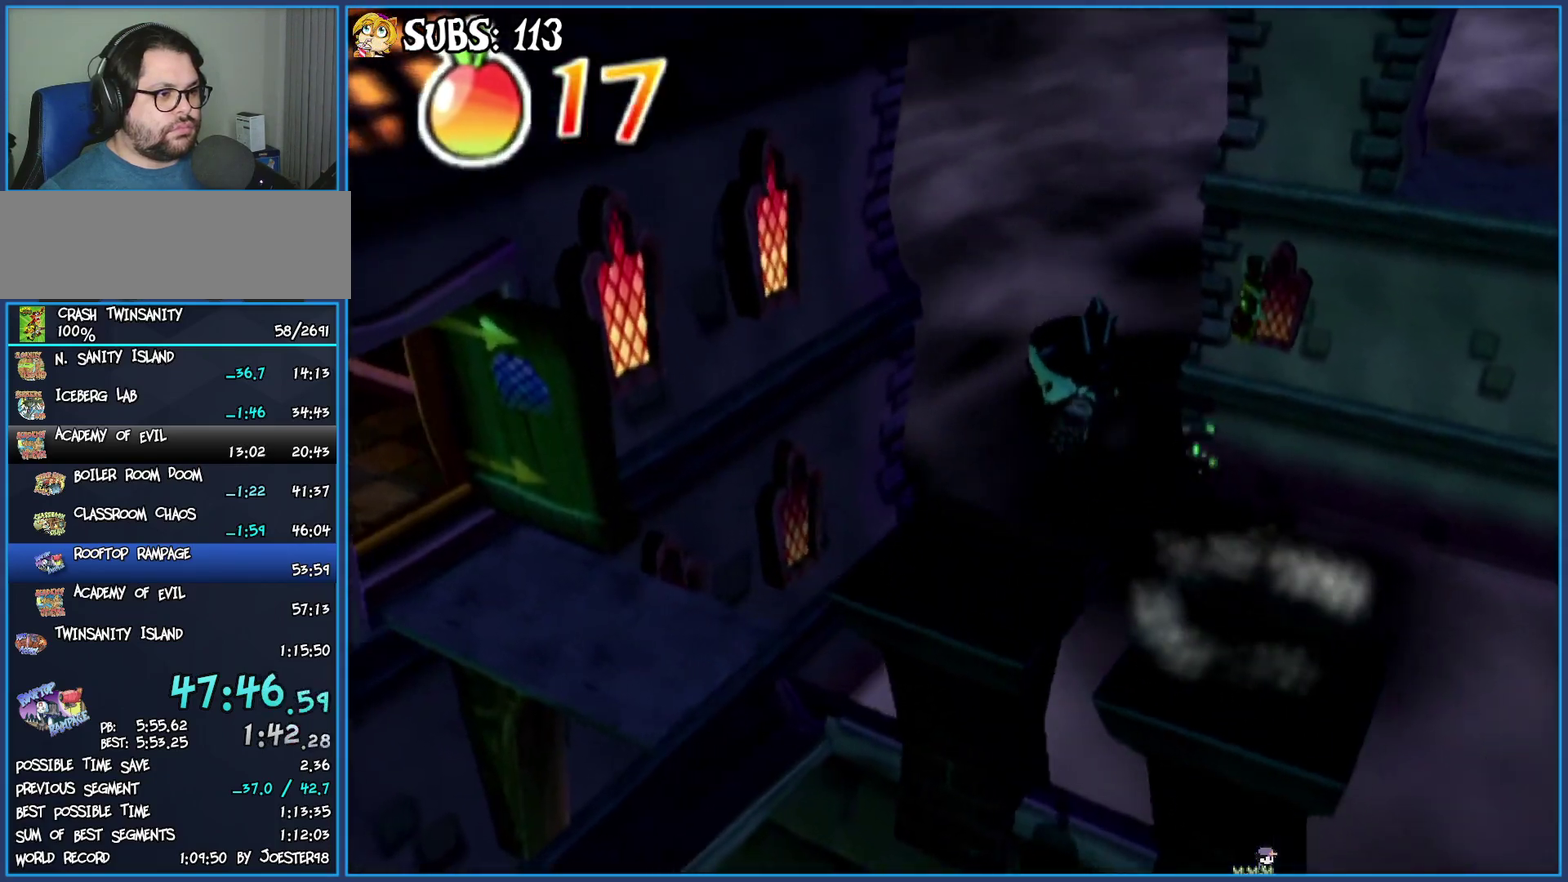
Gameplay with a controller (PlayStation layout); each line is a JSON object with the inputs held at the frame after it. "events" lists button and stick changes between this image and that frame as [ms after this image, input, new state], when the widget could be followed in between.
{"buttons": [], "left_stick": "left", "right_stick": "center", "events": [[300, "CROSS", "down"], [483, "CROSS", "up"]]}
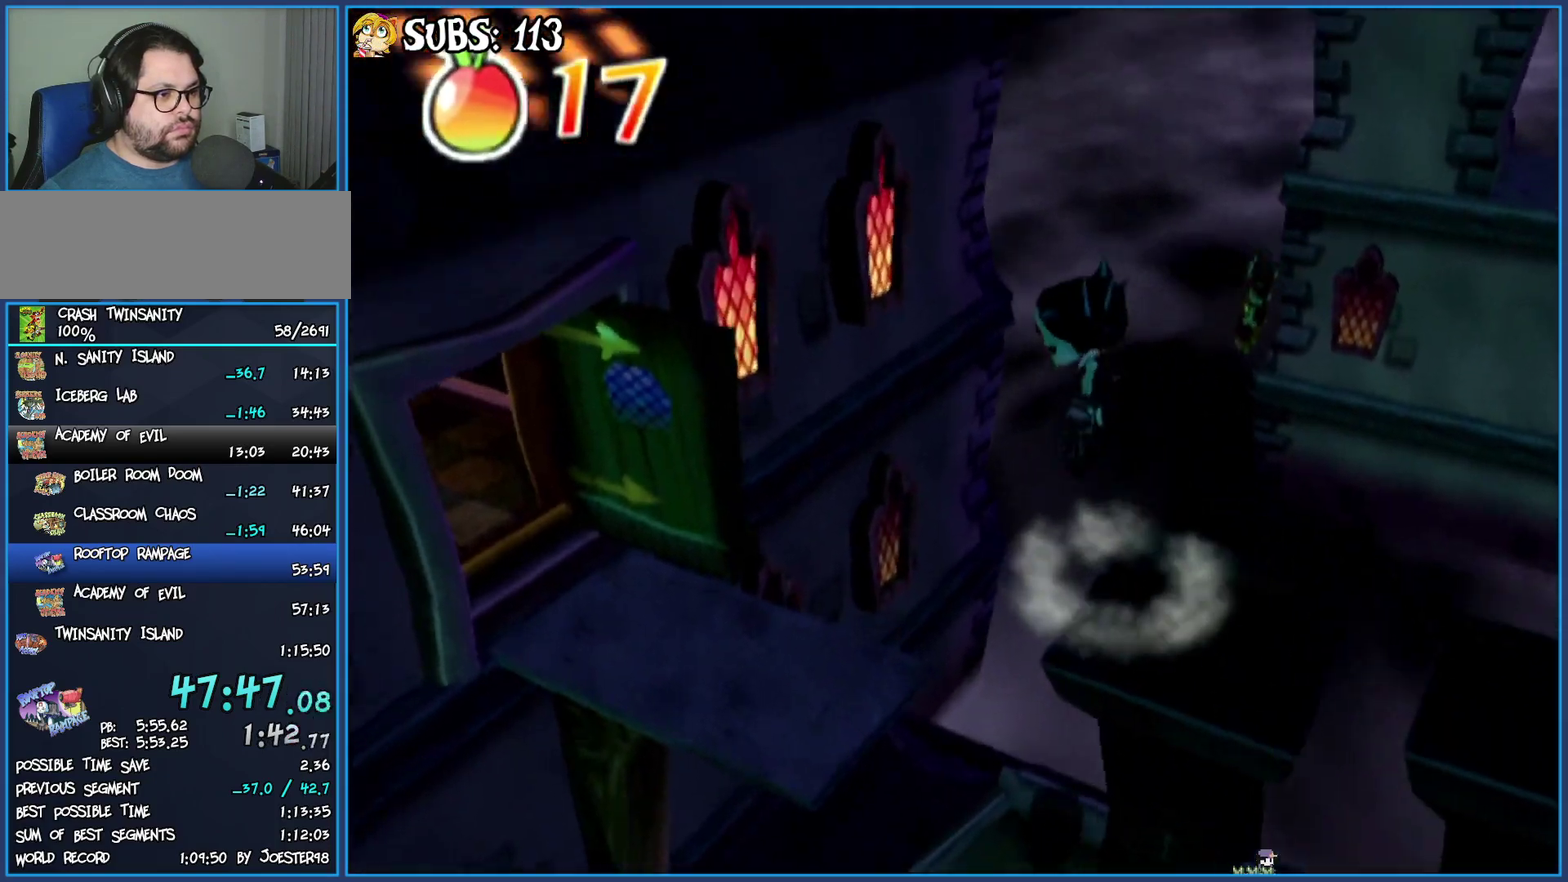
{"buttons": [], "left_stick": "up-left", "right_stick": "right", "events": [[233, "right_stick", "right"], [317, "left_stick", "up-left"]]}
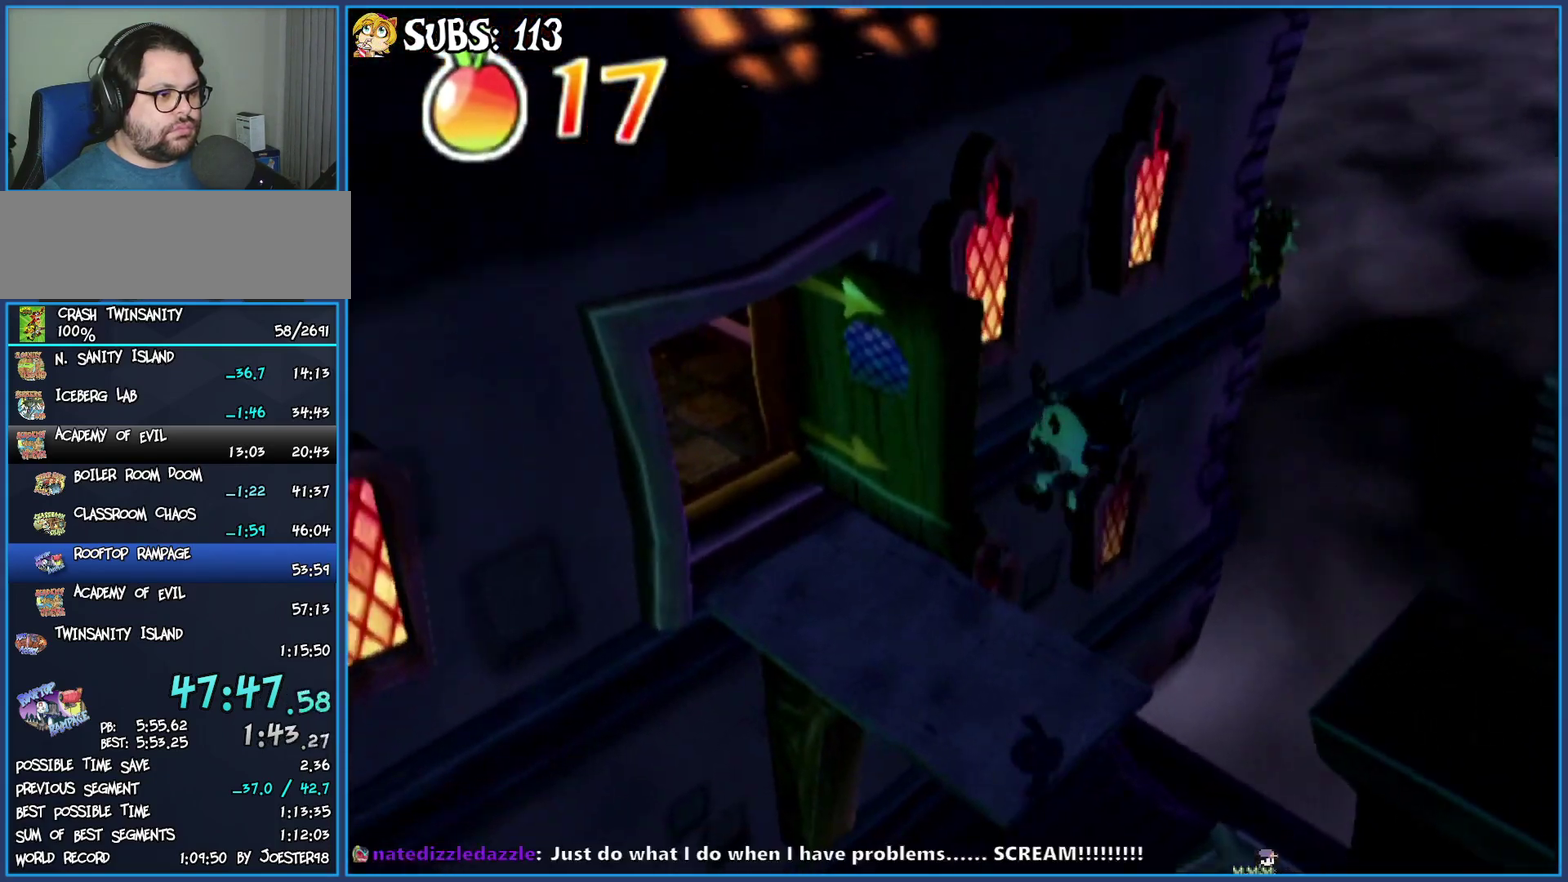
{"buttons": [], "left_stick": "up", "right_stick": "center", "events": [[350, "right_stick", "center"], [467, "left_stick", "up"]]}
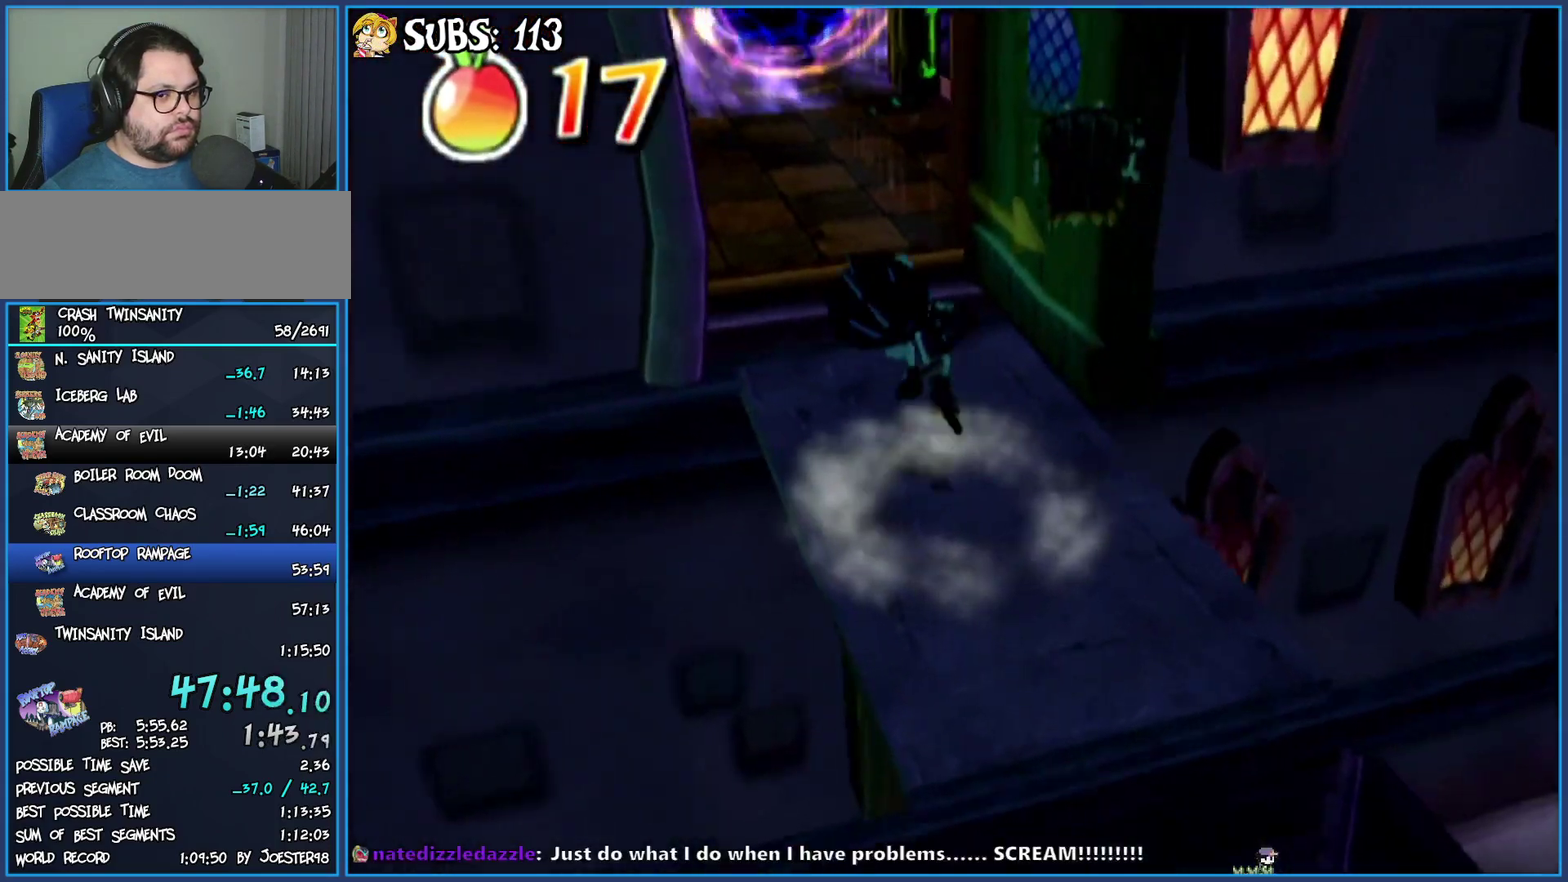
{"buttons": [], "left_stick": "up-left", "right_stick": "center", "events": [[33, "left_stick", "up-left"], [217, "right_stick", "right"], [383, "right_stick", "center"]]}
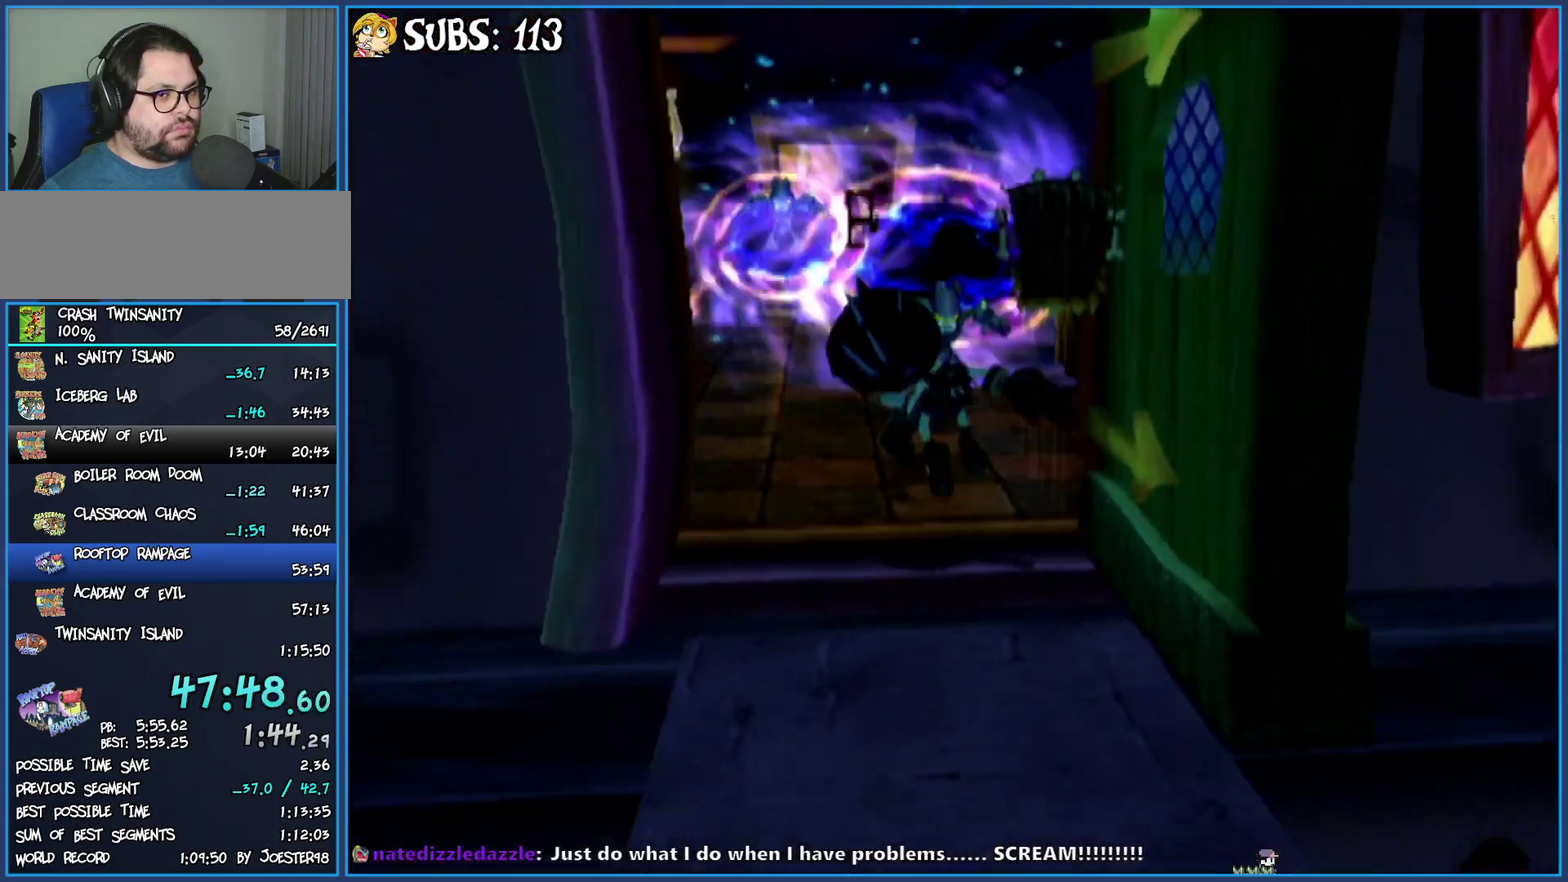
{"buttons": ["SQUARE"], "left_stick": "up", "right_stick": "center", "events": [[33, "left_stick", "up"], [450, "SQUARE", "down"]]}
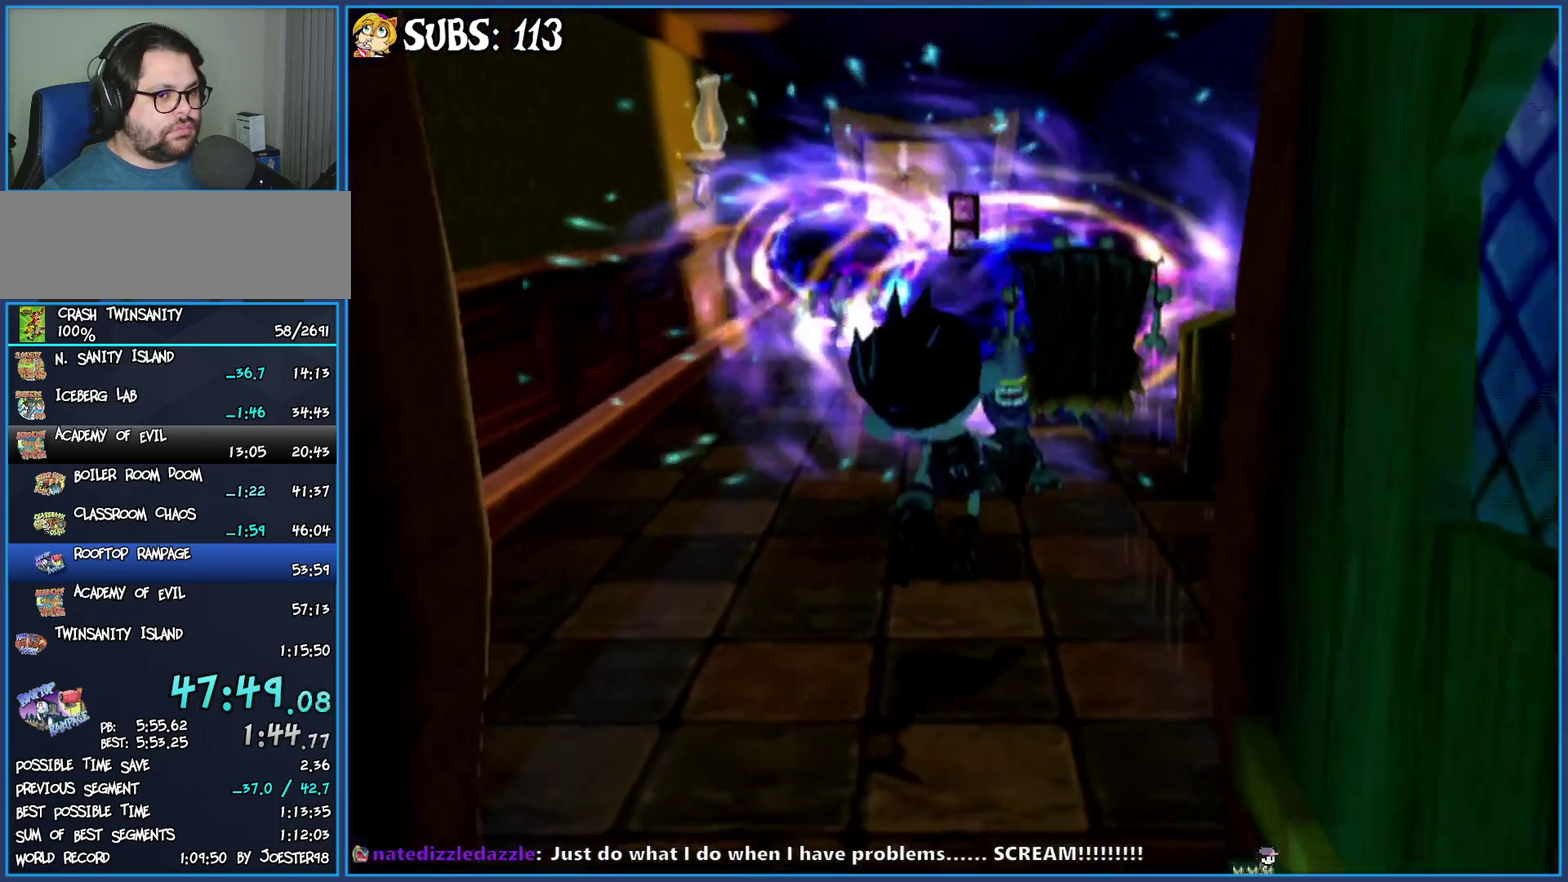
{"buttons": [], "left_stick": "up", "right_stick": "center", "events": [[183, "SQUARE", "up"]]}
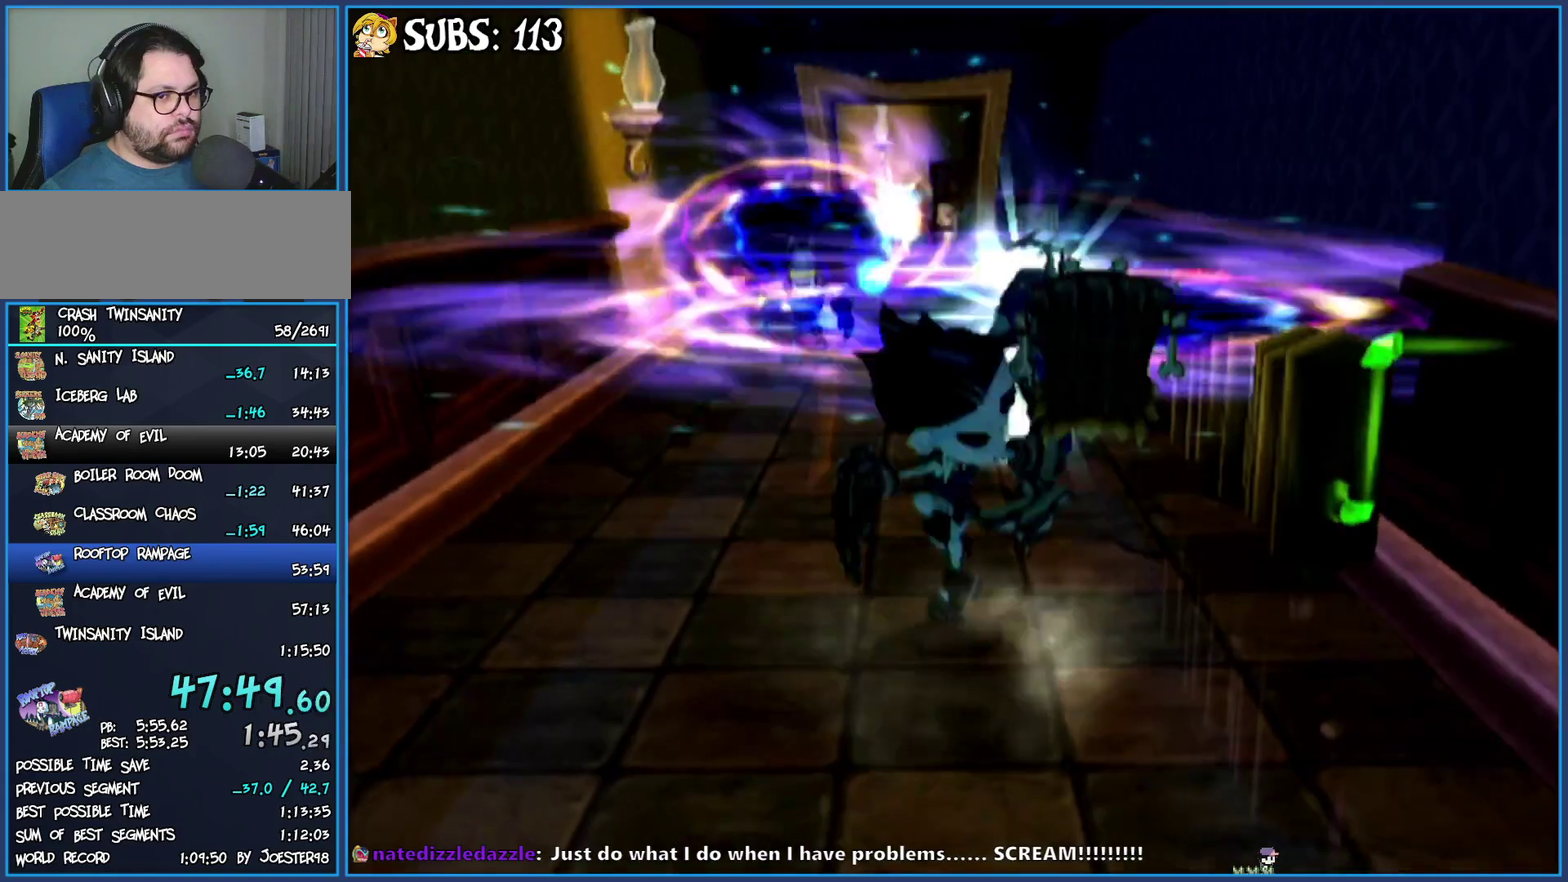
{"buttons": [], "left_stick": "up-left", "right_stick": "center", "events": [[83, "right_stick", "left"], [183, "left_stick", "up-left"], [183, "right_stick", "center"]]}
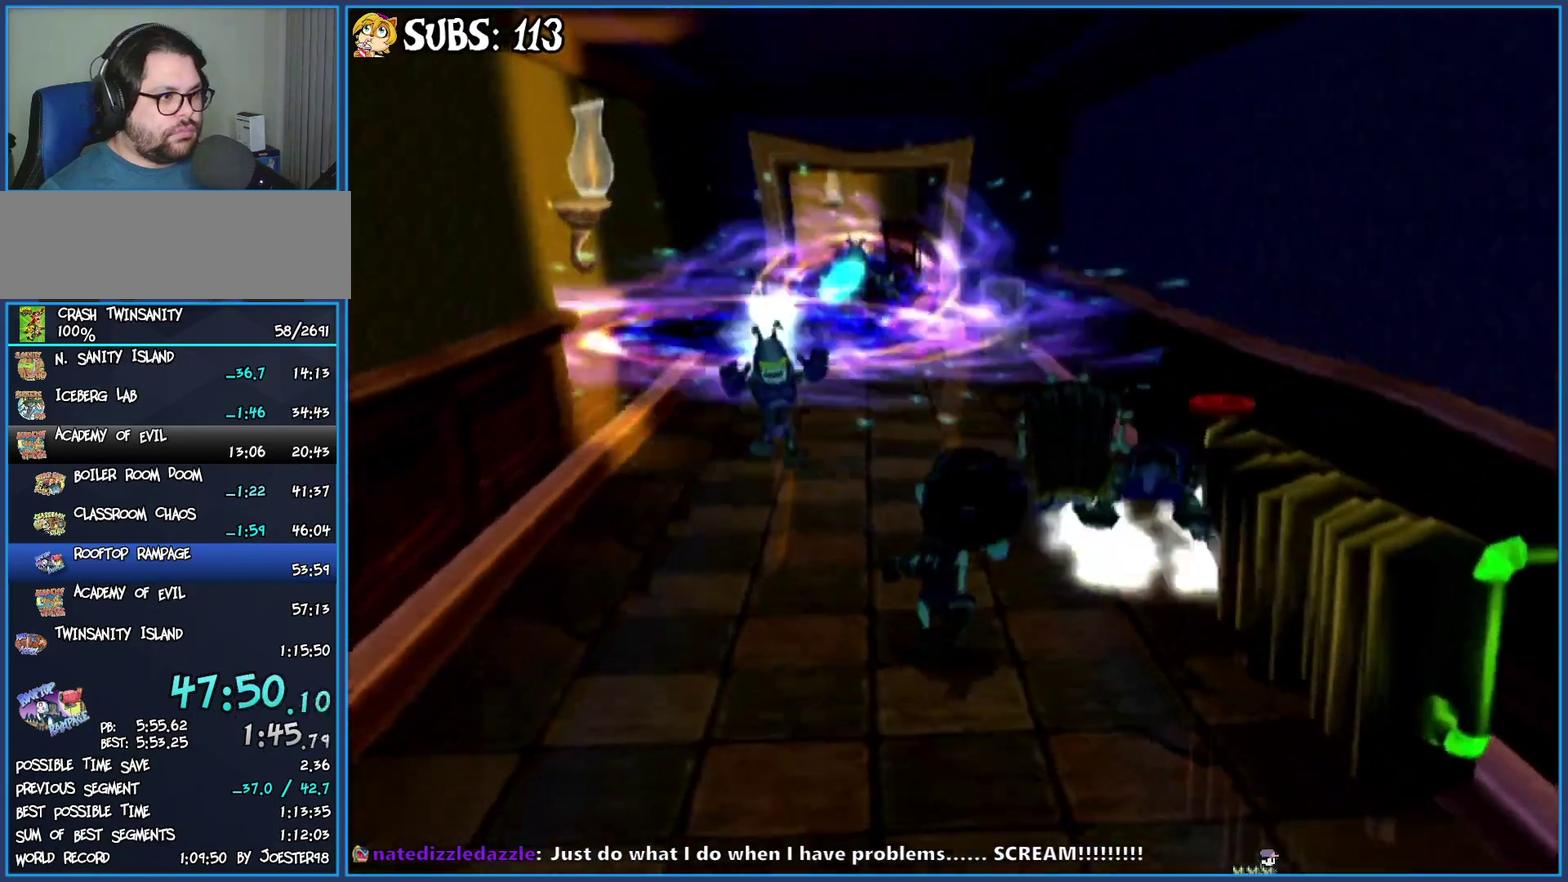
{"buttons": [], "left_stick": "up", "right_stick": "center", "events": [[233, "SQUARE", "down"], [367, "left_stick", "up"], [417, "SQUARE", "up"]]}
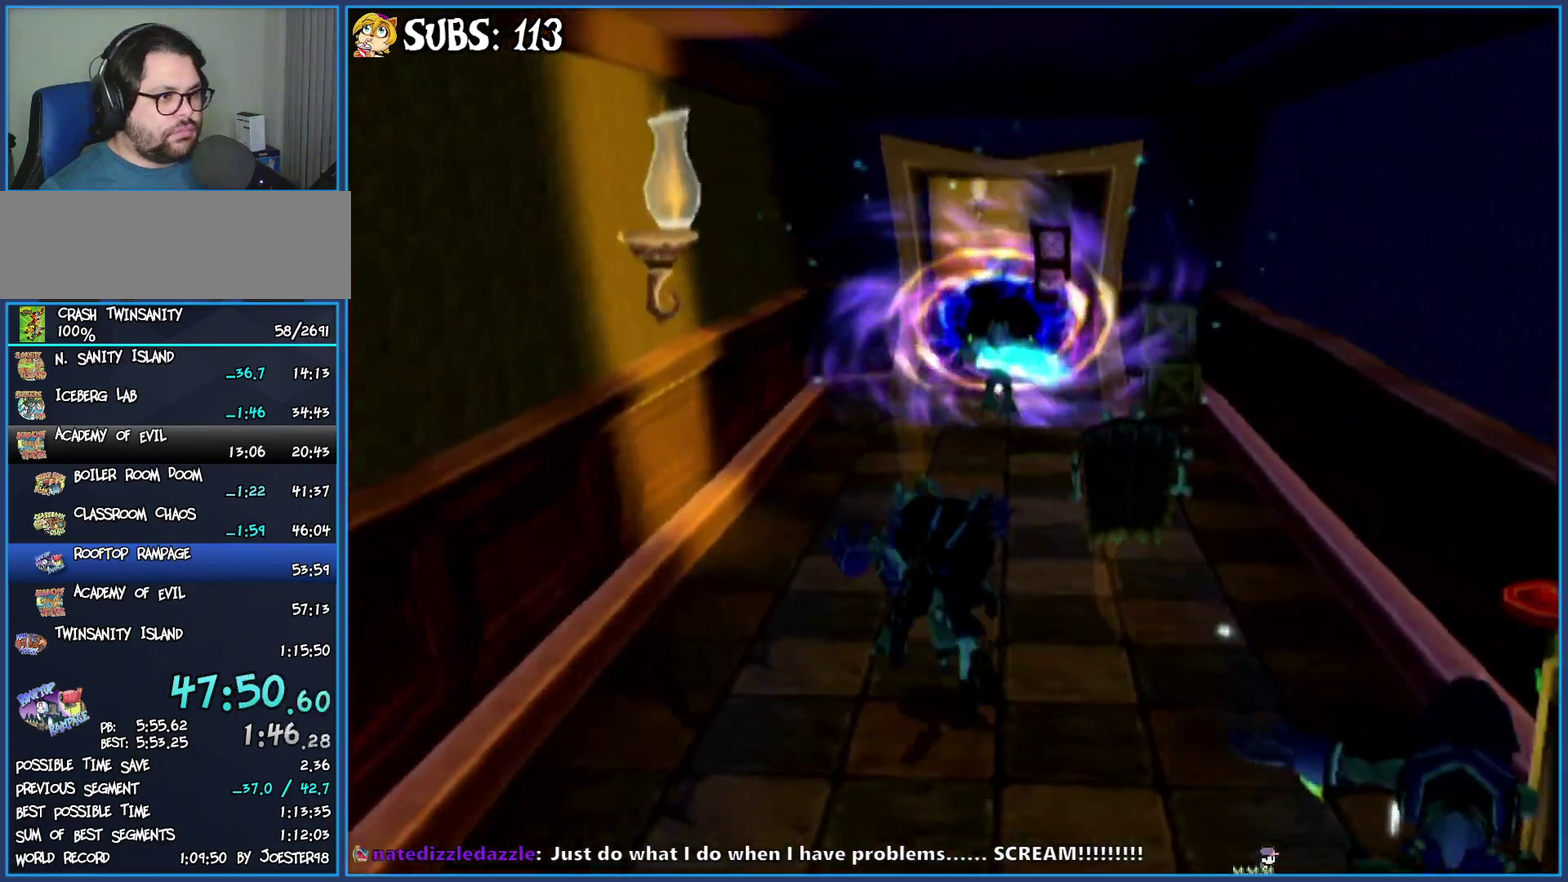
{"buttons": [], "left_stick": "up-left", "right_stick": "center", "events": [[100, "left_stick", "up-right"], [233, "left_stick", "up"], [483, "left_stick", "up-left"]]}
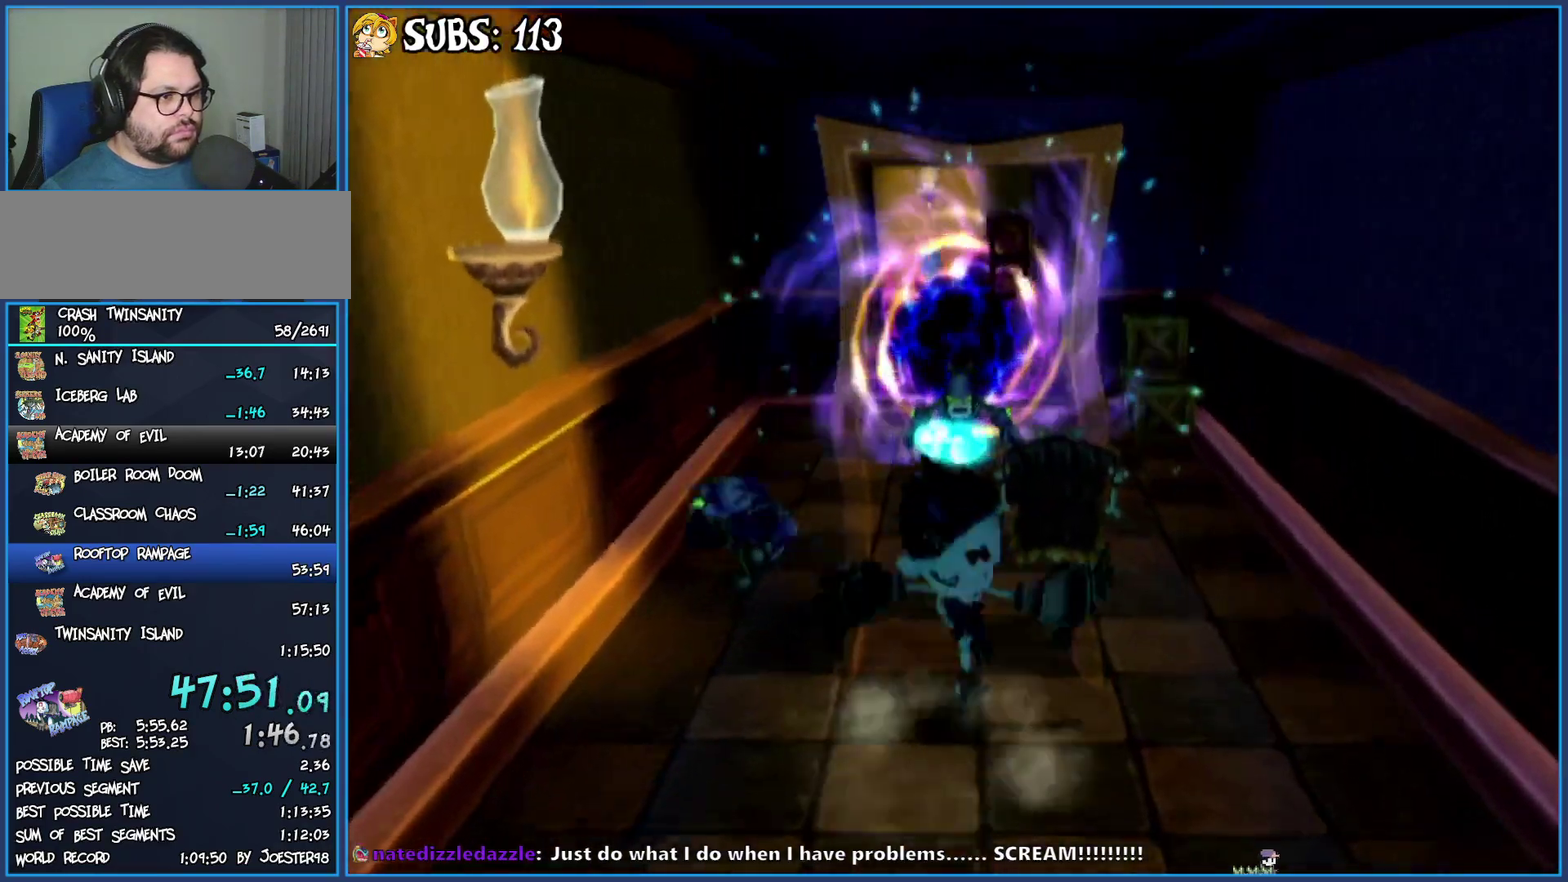
{"buttons": ["SQUARE"], "left_stick": "up", "right_stick": "center", "events": [[367, "SQUARE", "down"], [483, "left_stick", "up"]]}
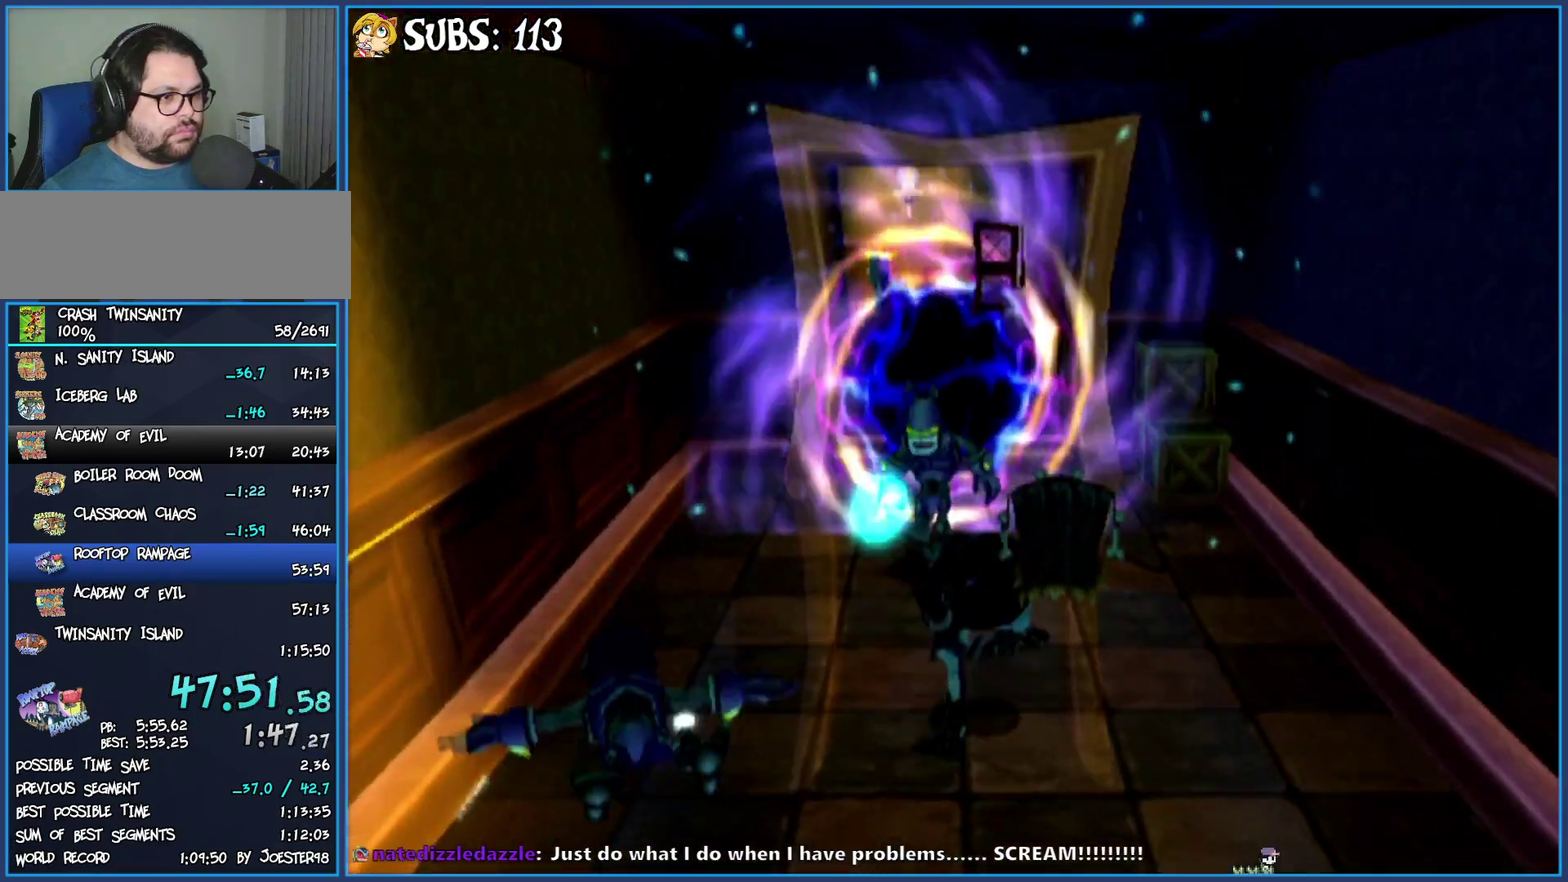
{"buttons": [], "left_stick": "up", "right_stick": "center", "events": [[50, "SQUARE", "up"], [150, "SQUARE", "down"], [283, "SQUARE", "up"], [383, "SQUARE", "down"], [500, "SQUARE", "up"]]}
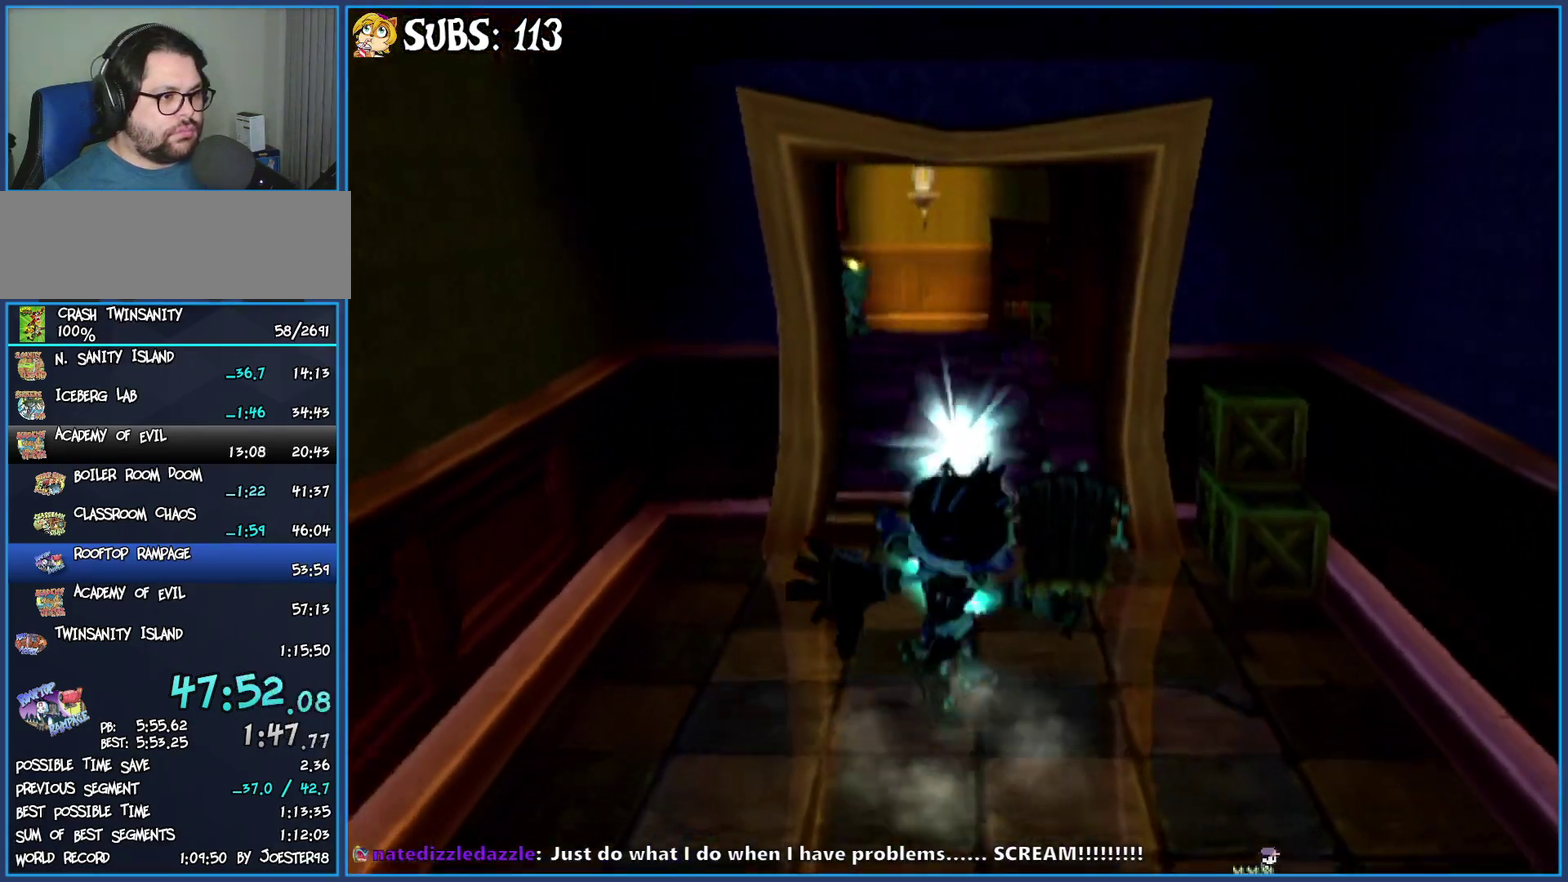
{"buttons": ["SQUARE"], "left_stick": "up", "right_stick": "center", "events": [[83, "SQUARE", "down"], [200, "SQUARE", "up"], [283, "SQUARE", "down"], [383, "SQUARE", "up"], [467, "SQUARE", "down"]]}
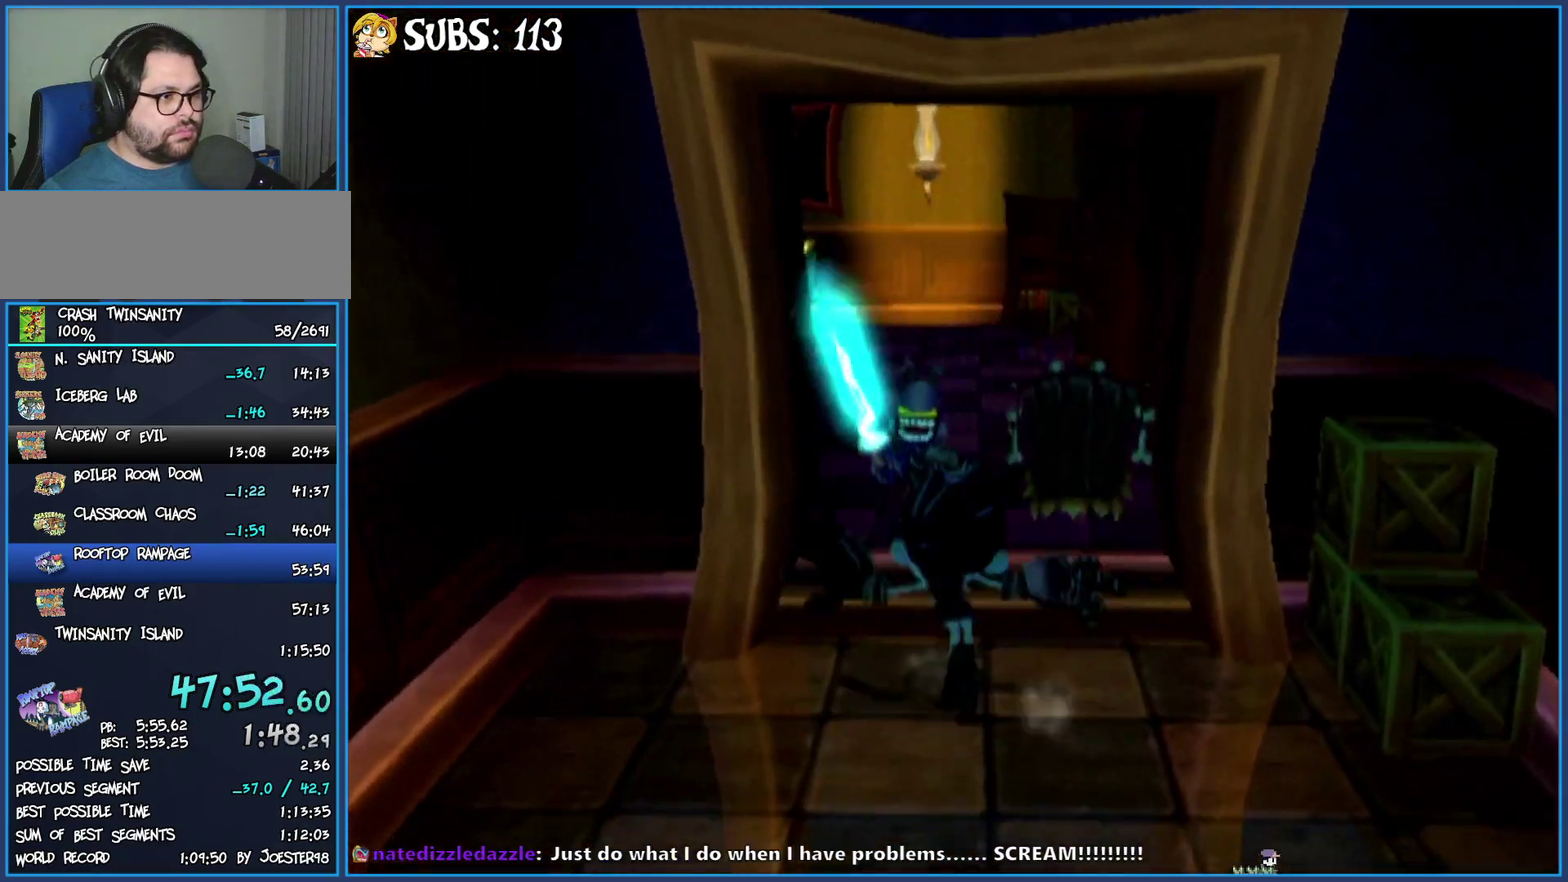
{"buttons": [], "left_stick": "up", "right_stick": "center", "events": [[83, "SQUARE", "up"], [150, "SQUARE", "down"], [267, "SQUARE", "up"]]}
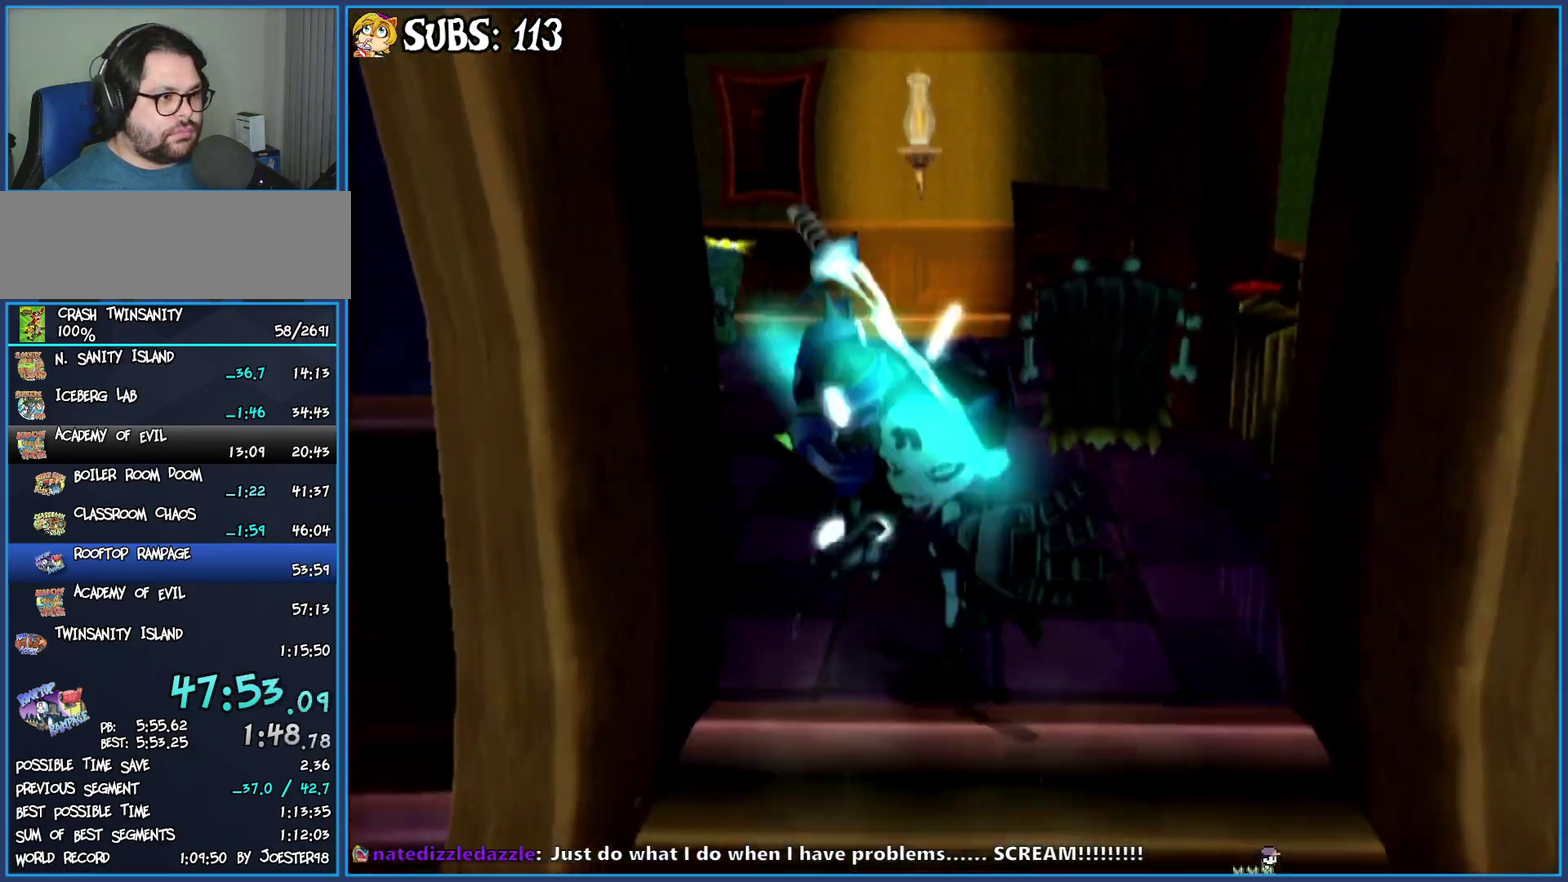
{"buttons": [], "left_stick": "up", "right_stick": "right", "events": [[217, "left_stick", "up-left"], [283, "right_stick", "right"], [433, "left_stick", "up"]]}
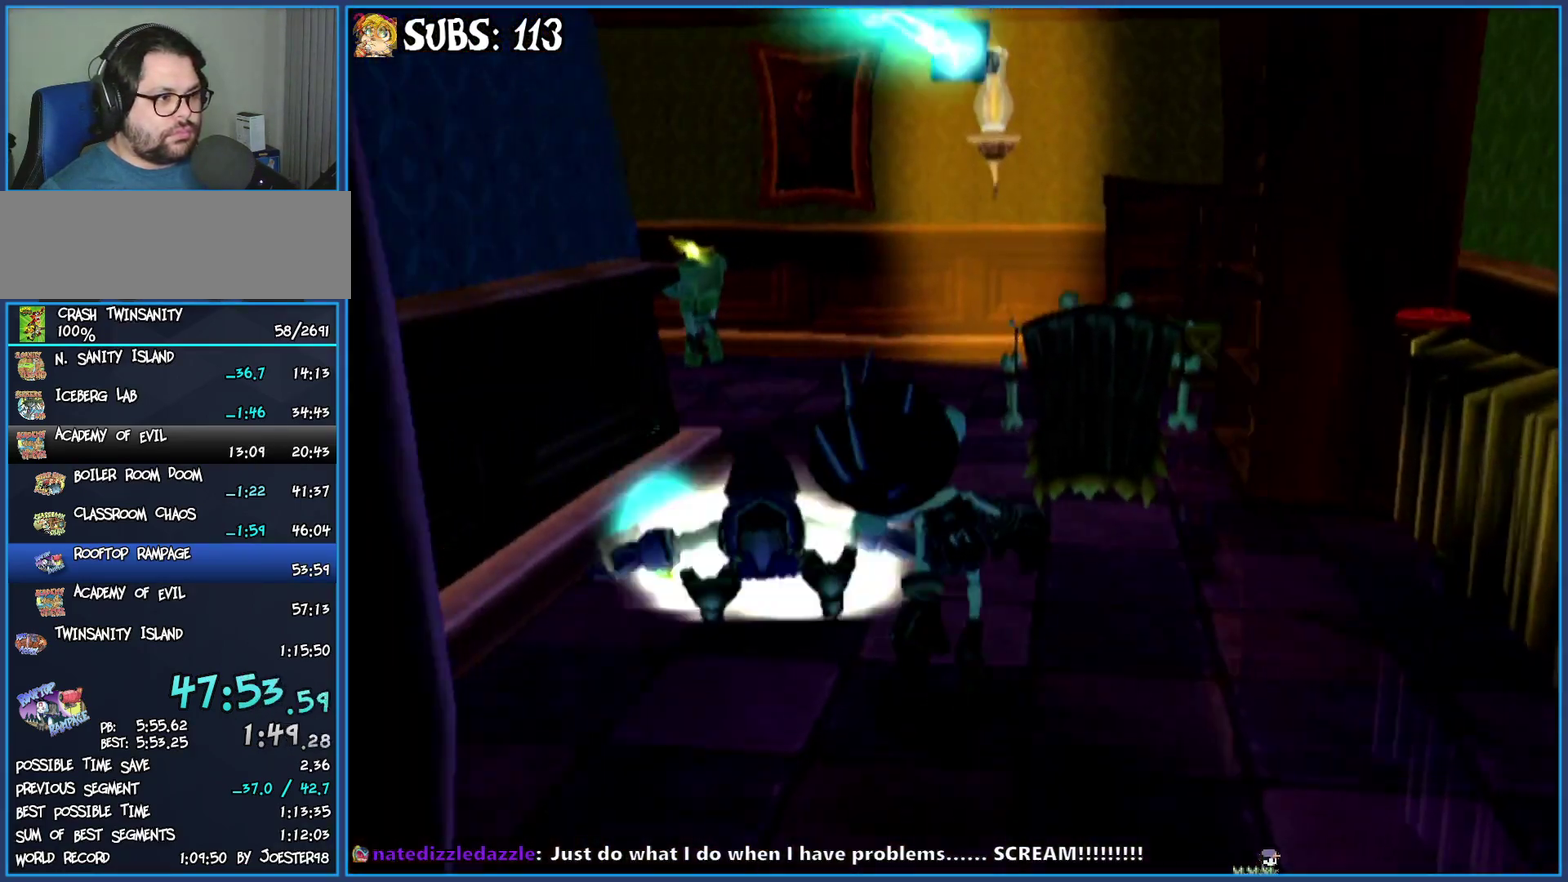
{"buttons": [], "left_stick": "up", "right_stick": "right", "events": [[183, "left_stick", "up-right"], [350, "left_stick", "up"]]}
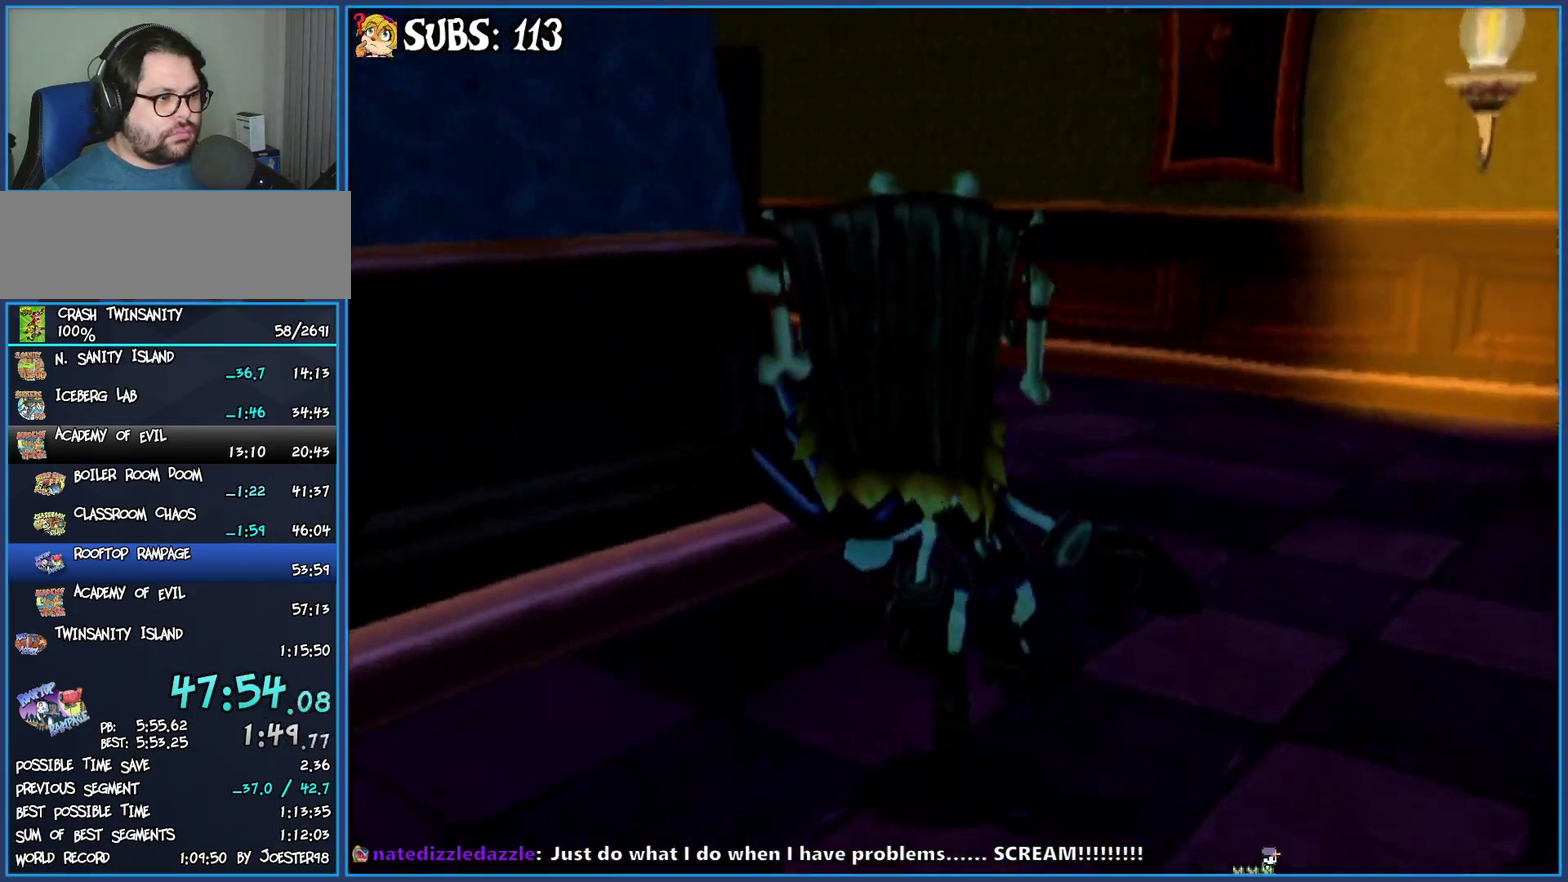
{"buttons": [], "left_stick": "up-right", "right_stick": "right", "events": [[67, "left_stick", "up-right"]]}
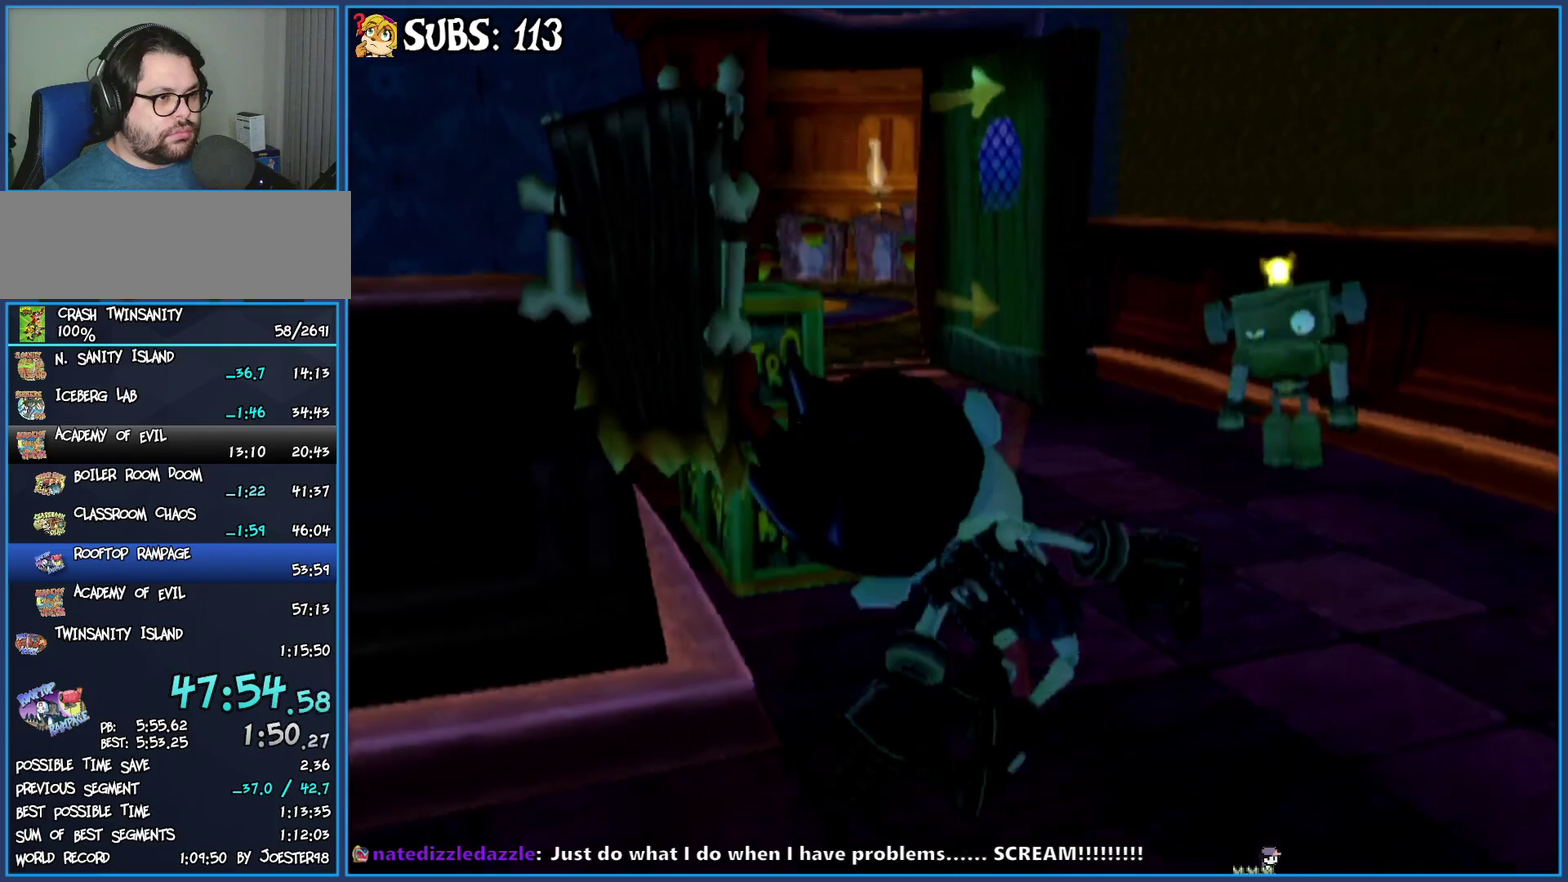
{"buttons": [], "left_stick": "right", "right_stick": "center", "events": [[317, "left_stick", "right"], [467, "right_stick", "center"]]}
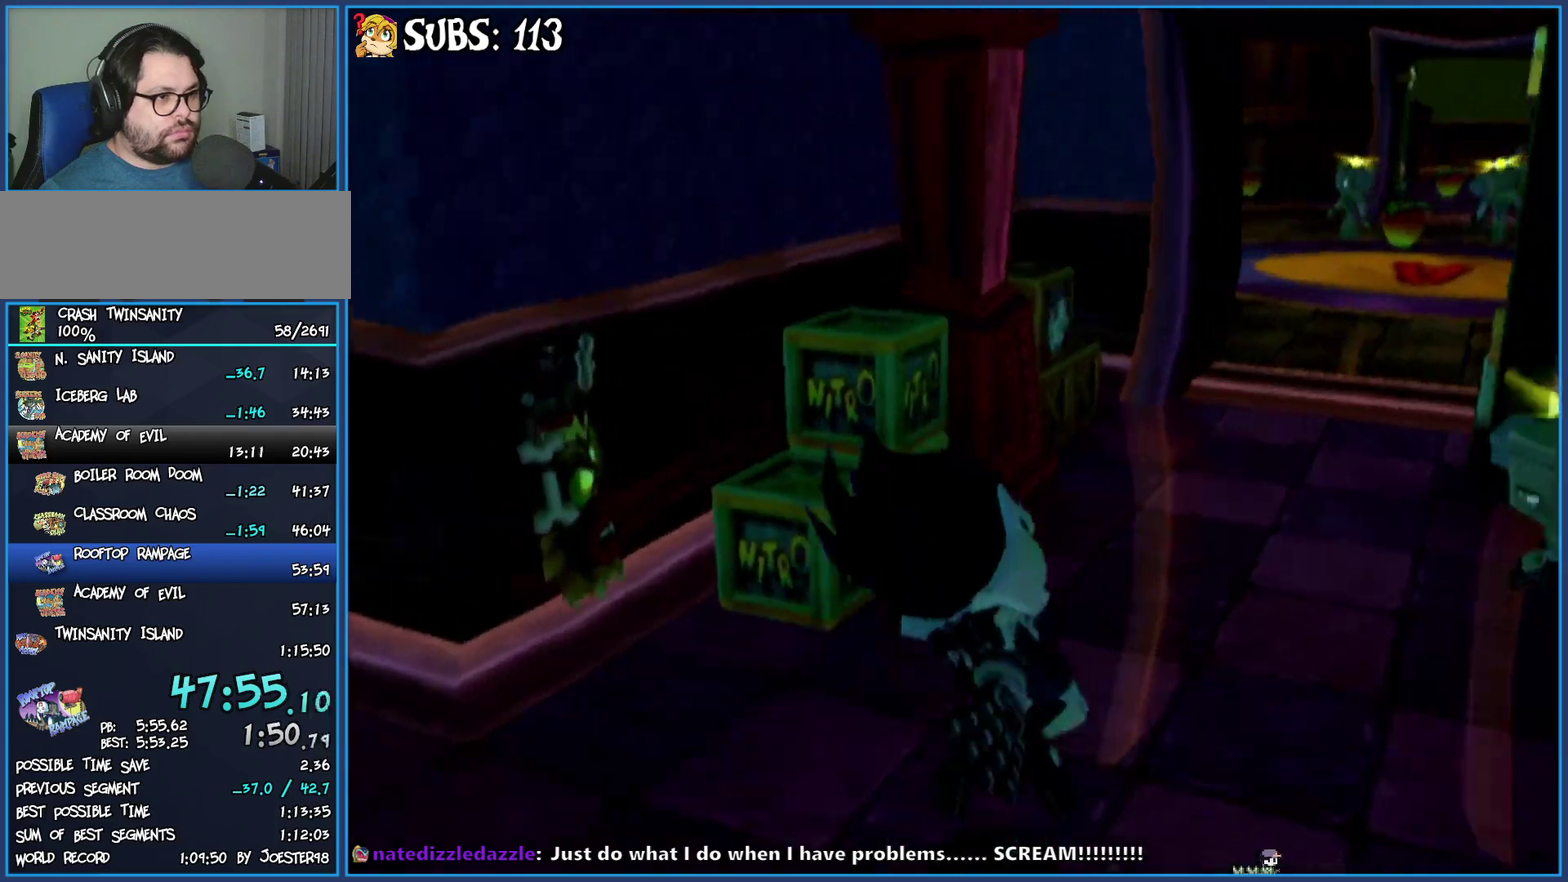
{"buttons": [], "left_stick": "up-left", "right_stick": "right", "events": [[67, "SQUARE", "down"], [83, "left_stick", "up-right"], [250, "SQUARE", "up"], [350, "left_stick", "up"], [433, "left_stick", "up-left"], [450, "right_stick", "right"]]}
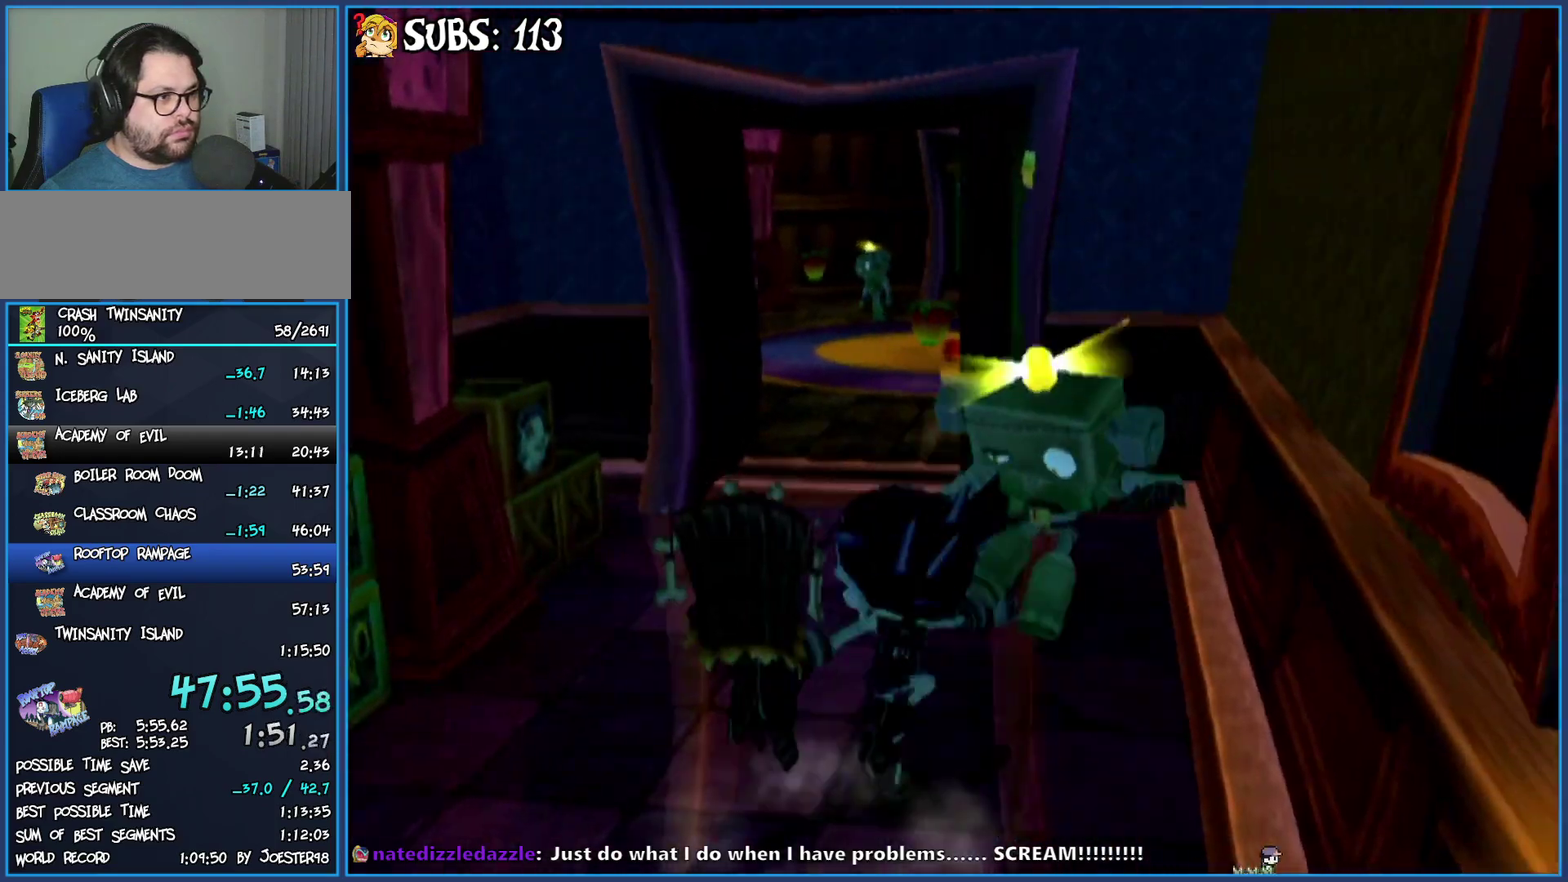
{"buttons": [], "left_stick": "up-left", "right_stick": "center", "events": [[183, "right_stick", "center"]]}
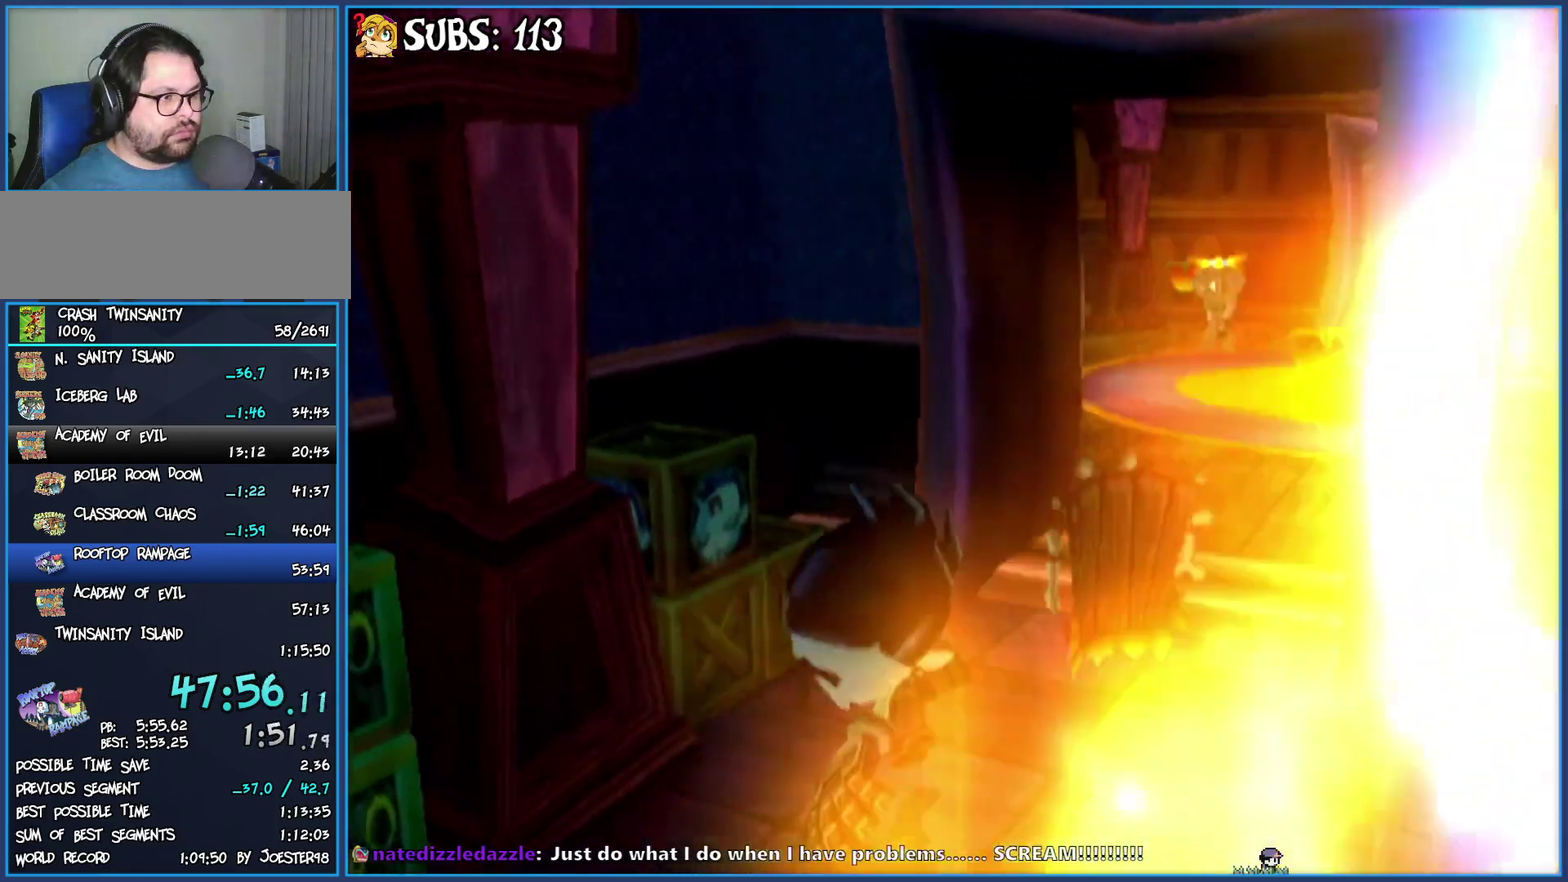
{"buttons": [], "left_stick": "down-left", "right_stick": "center", "events": [[83, "SQUARE", "down"], [433, "left_stick", "left"], [483, "SQUARE", "up"], [500, "left_stick", "down-left"]]}
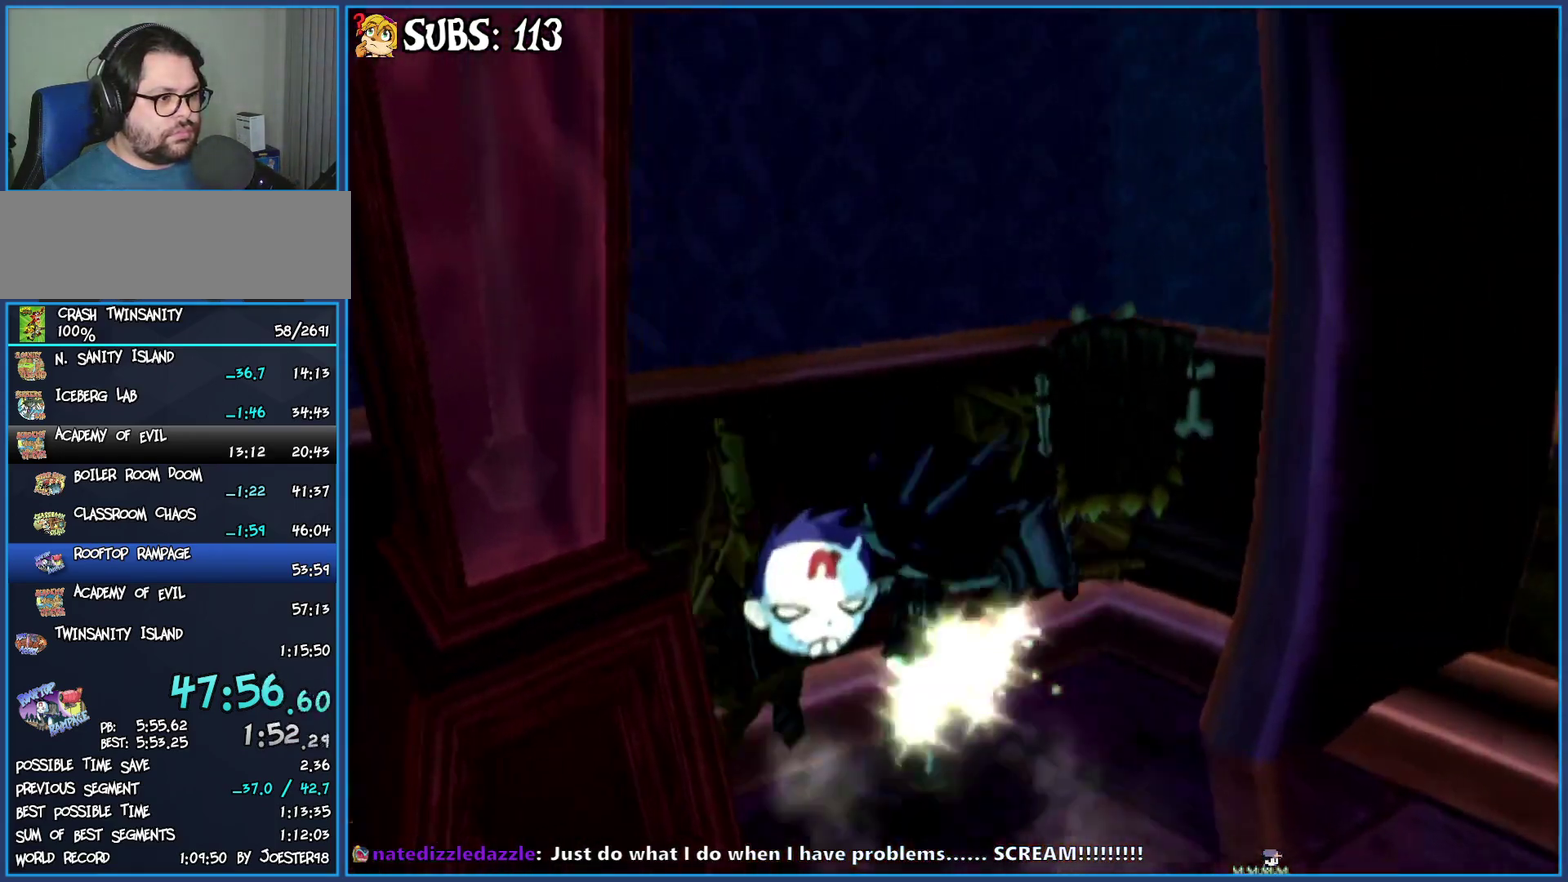
{"buttons": [], "left_stick": "right", "right_stick": "left", "events": [[67, "left_stick", "down"], [150, "left_stick", "down-right"], [283, "right_stick", "left"], [433, "left_stick", "right"]]}
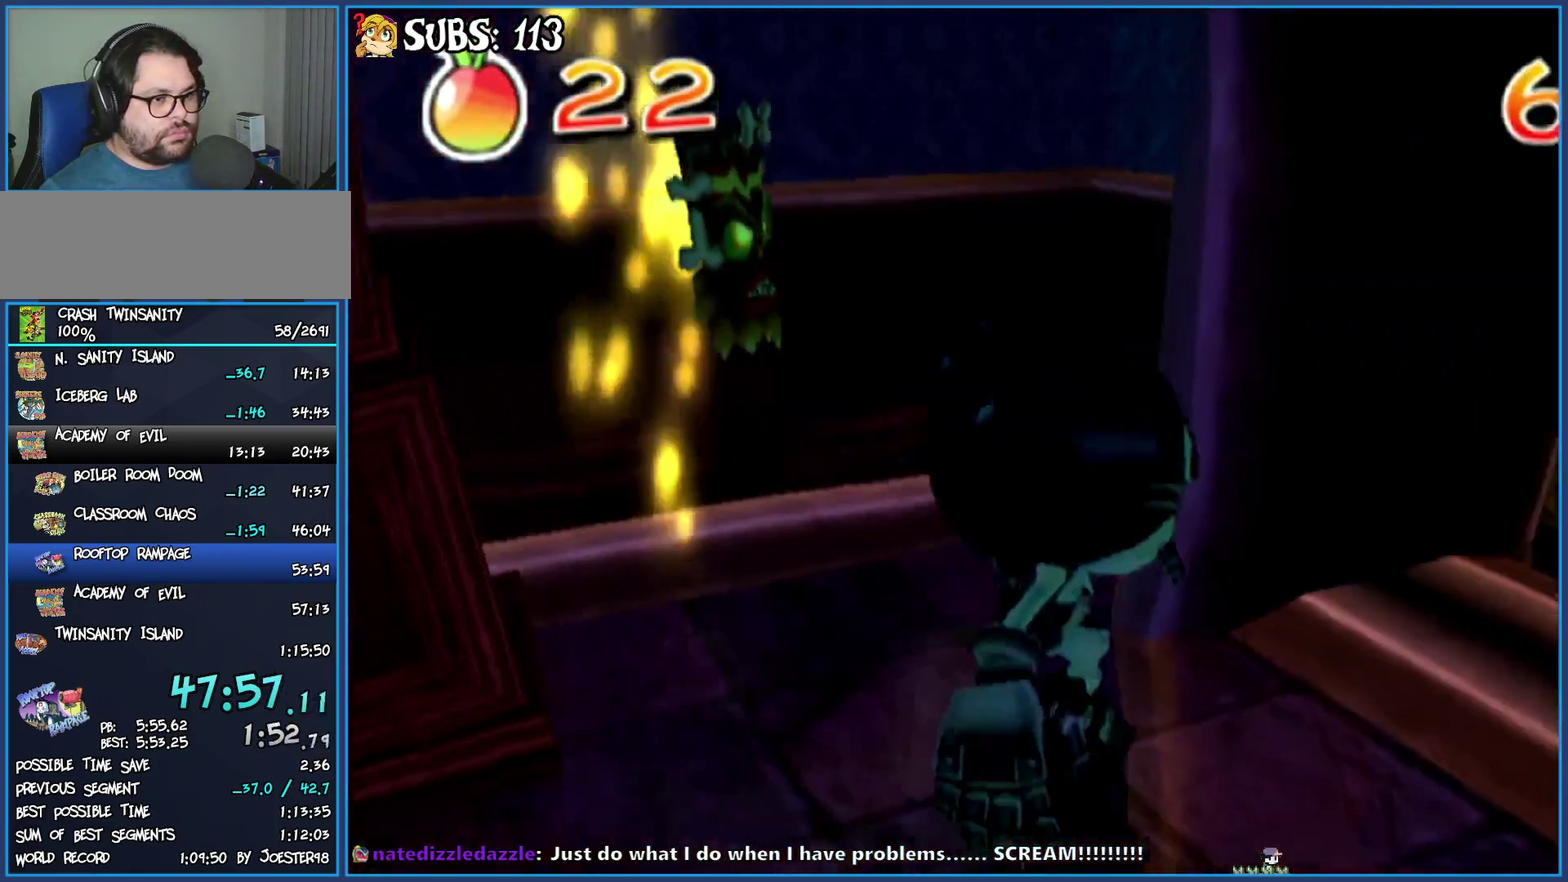
{"buttons": [], "left_stick": "up", "right_stick": "left", "events": [[117, "left_stick", "up-right"], [433, "left_stick", "up"]]}
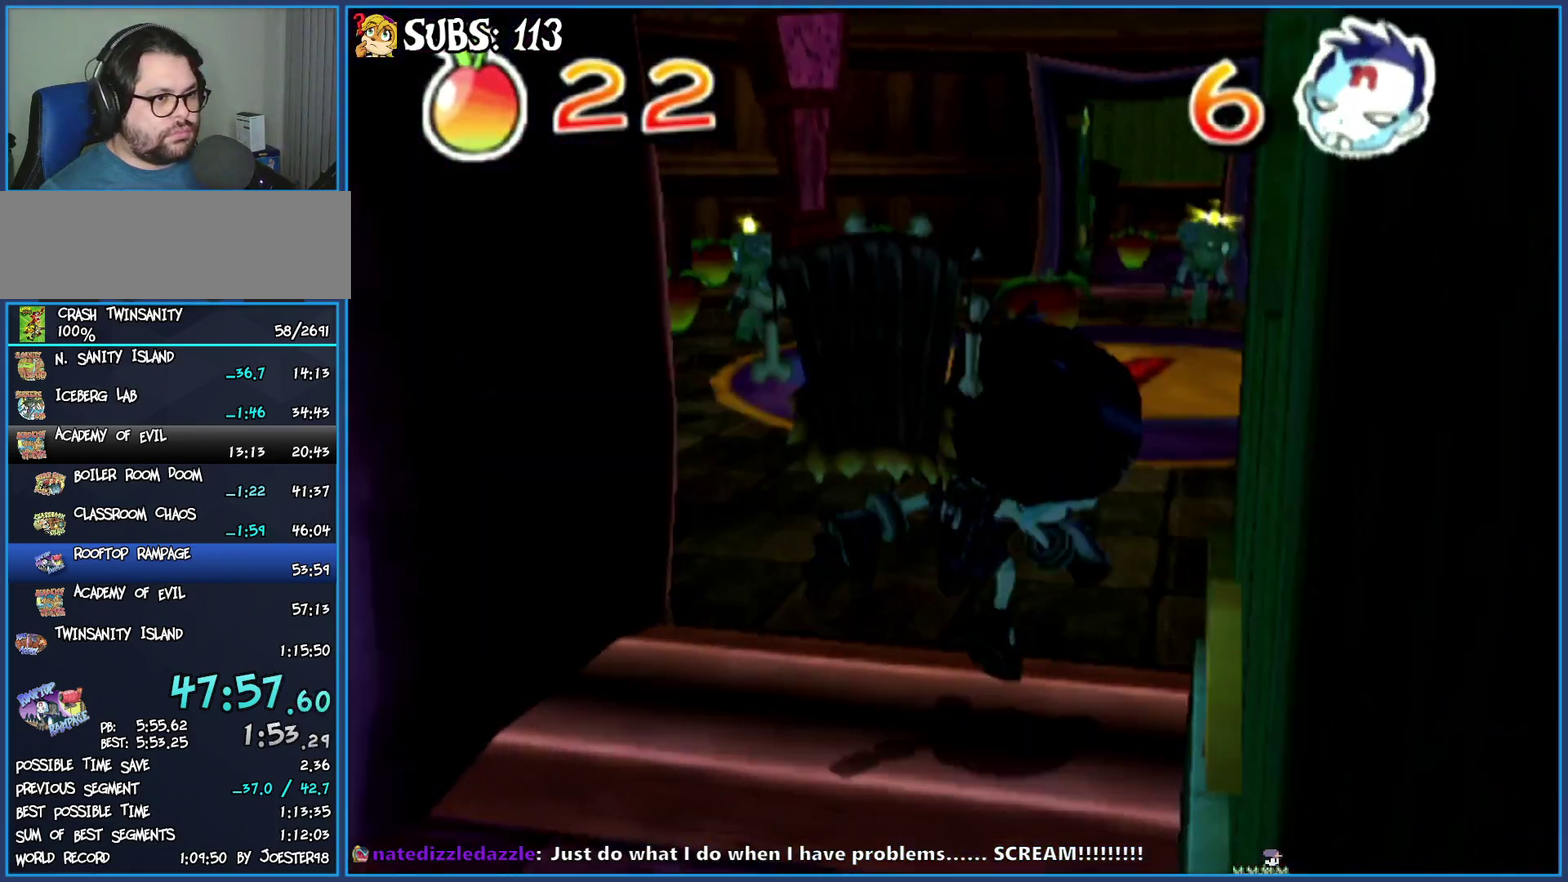
{"buttons": ["SQUARE"], "left_stick": "up-left", "right_stick": "center", "events": [[133, "left_stick", "up-left"], [150, "right_stick", "center"], [483, "SQUARE", "down"]]}
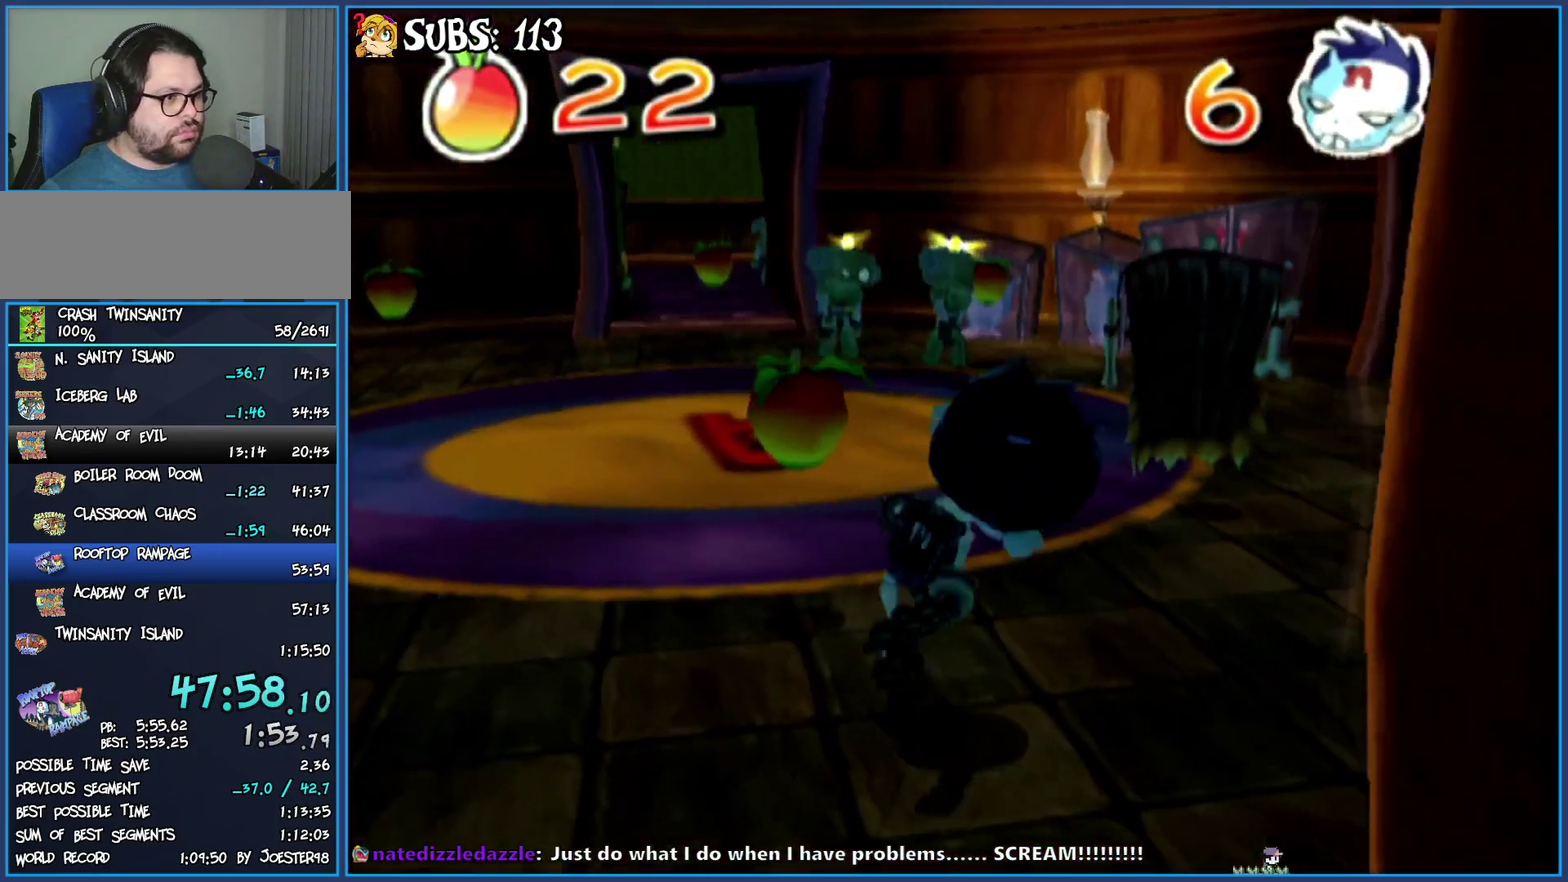
{"buttons": [], "left_stick": "up-left", "right_stick": "center", "events": [[183, "SQUARE", "up"]]}
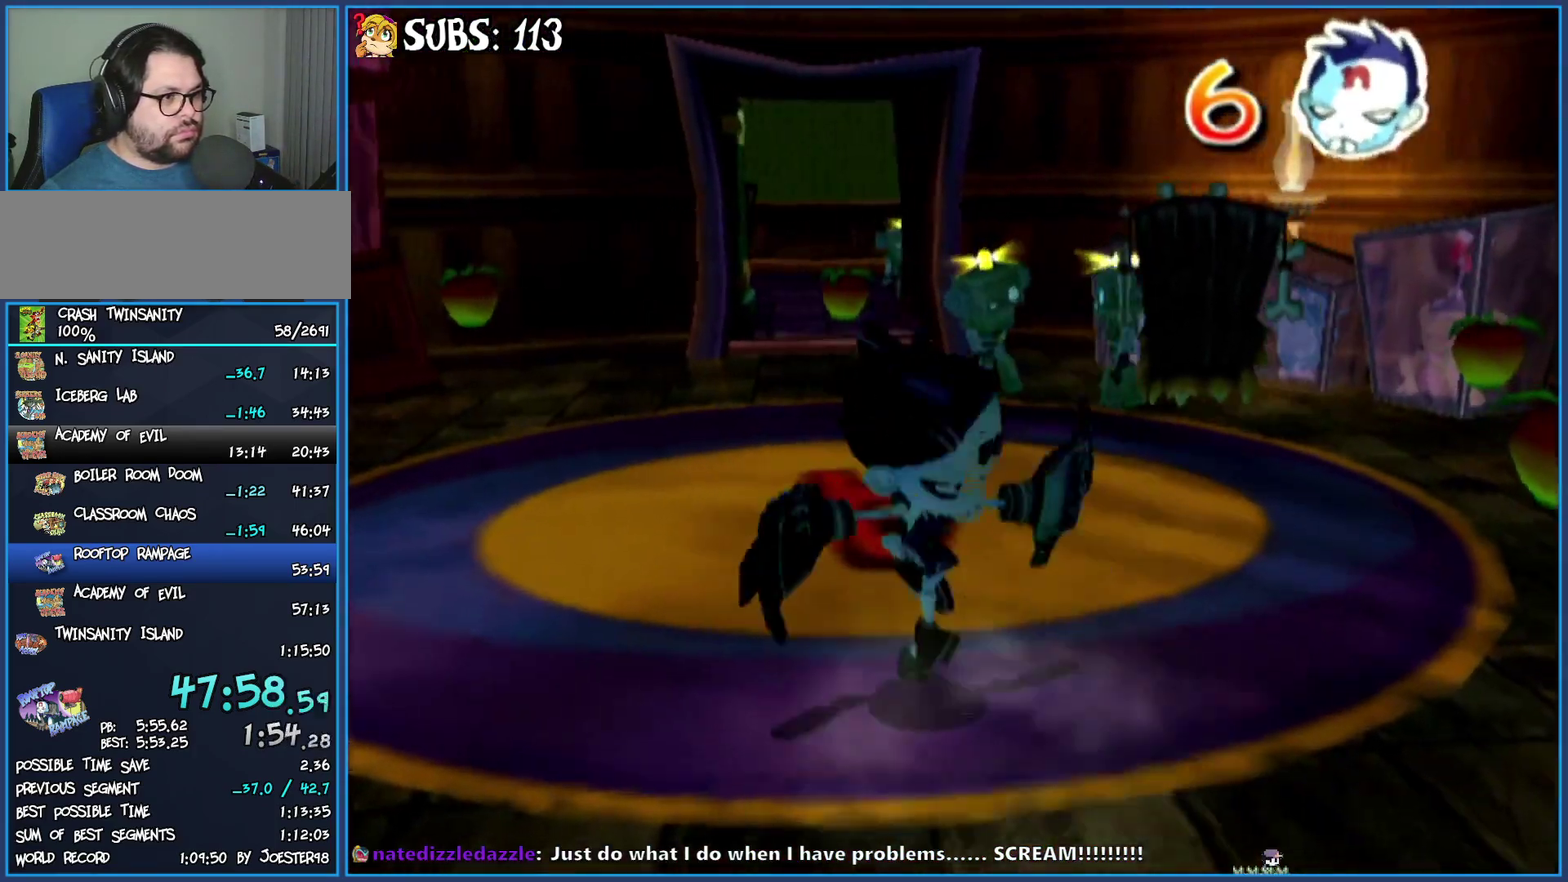
{"buttons": [], "left_stick": "up", "right_stick": "center", "events": [[167, "left_stick", "up"]]}
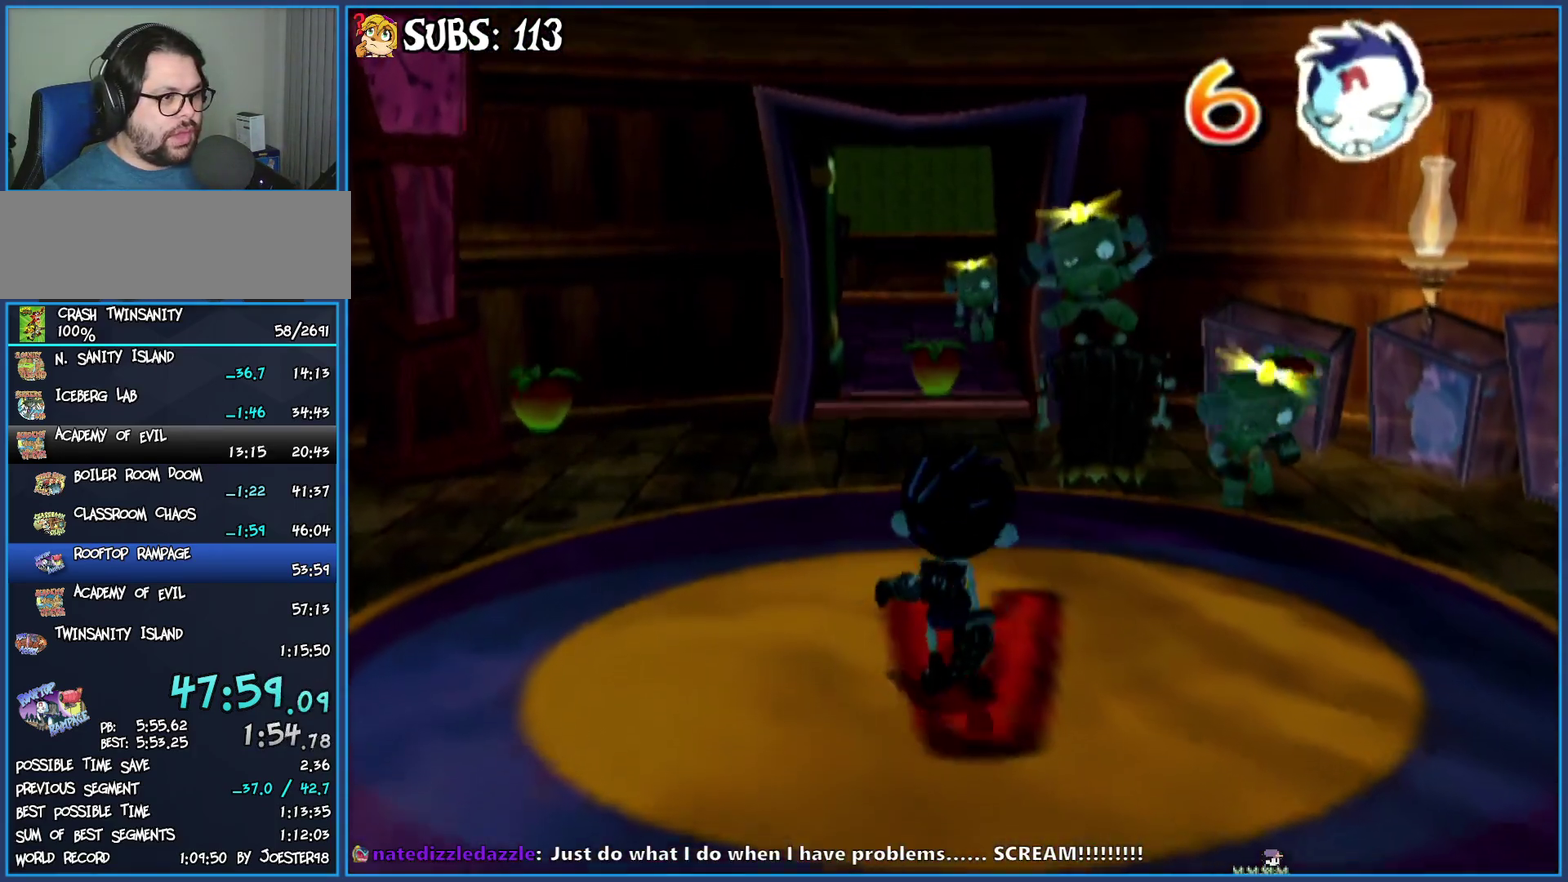
{"buttons": [], "left_stick": "up-right", "right_stick": "center", "events": [[67, "left_stick", "up-right"], [267, "SQUARE", "down"], [467, "SQUARE", "up"]]}
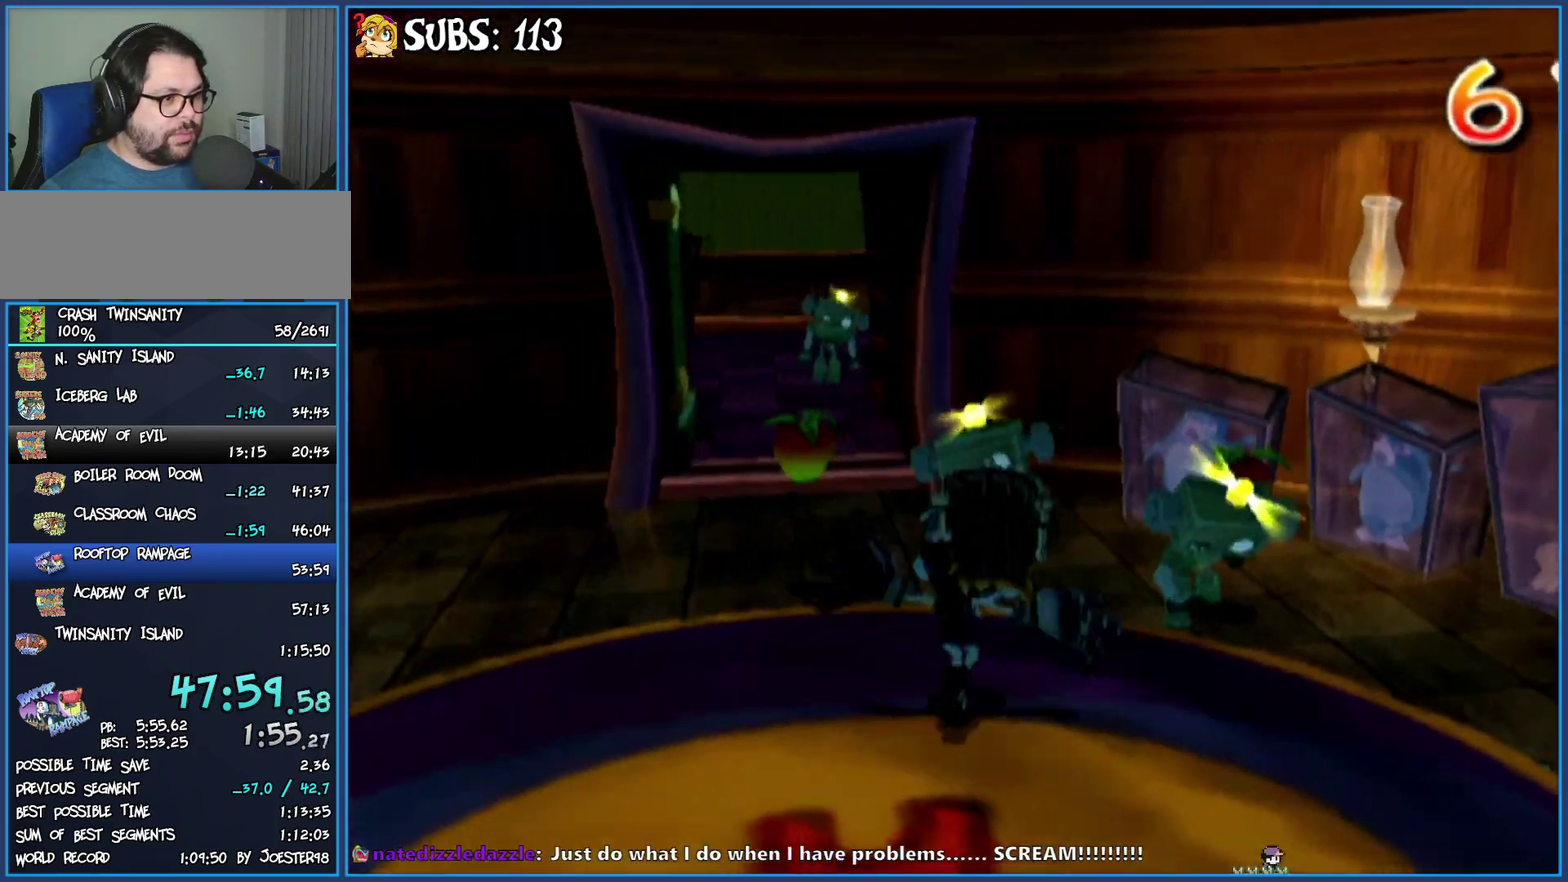
{"buttons": [], "left_stick": "up-left", "right_stick": "center", "events": [[83, "left_stick", "up"], [133, "right_stick", "right"], [183, "left_stick", "up-left"], [300, "right_stick", "center"]]}
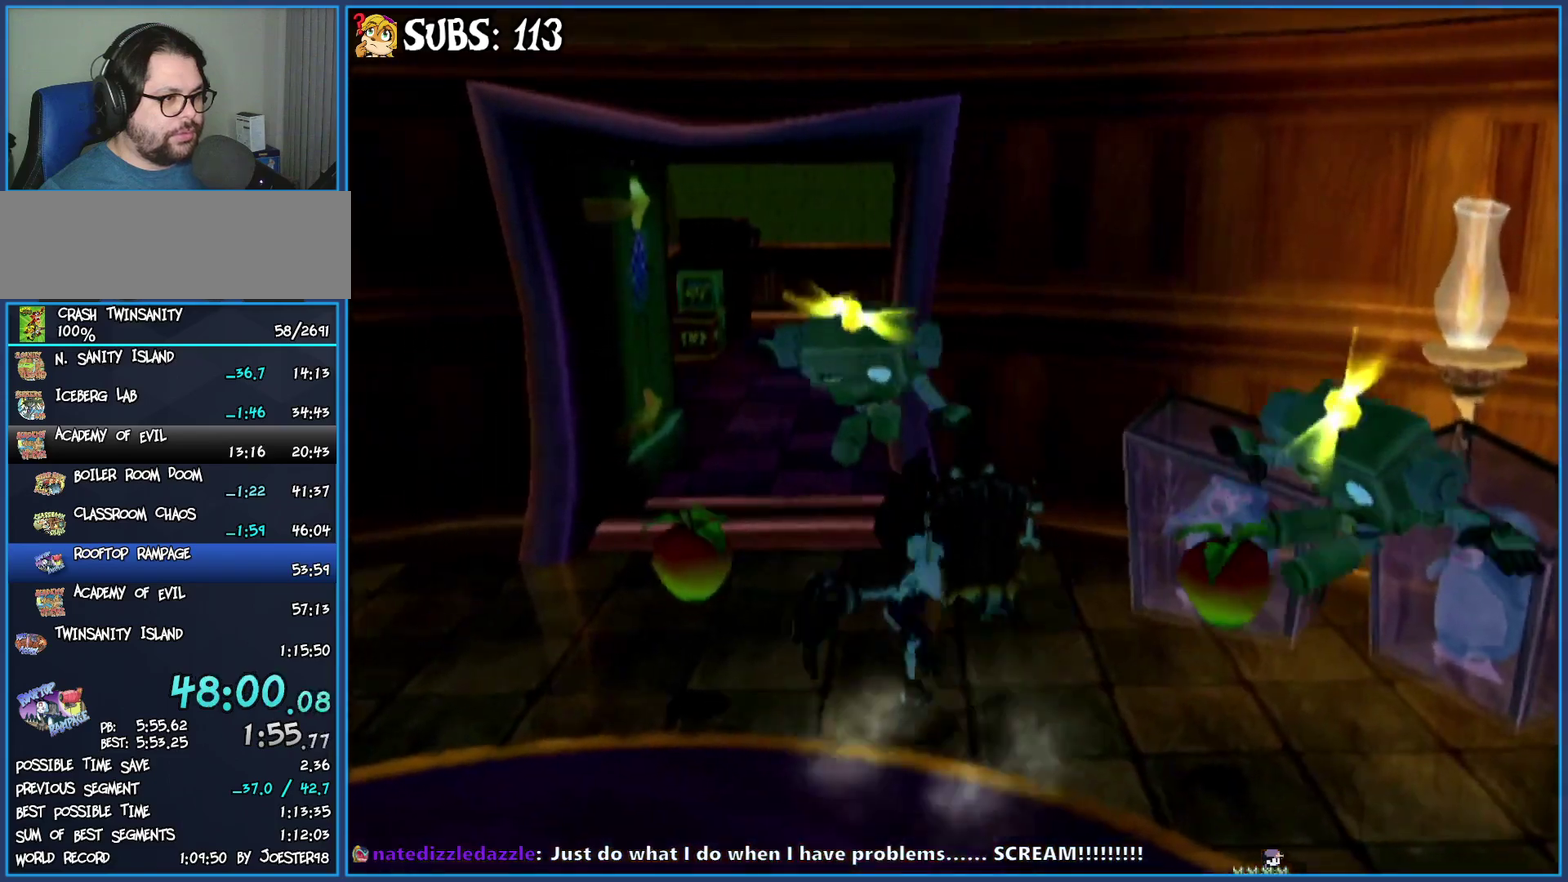
{"buttons": [], "left_stick": "up", "right_stick": "center", "events": [[267, "left_stick", "up"], [317, "right_stick", "left"], [483, "right_stick", "center"]]}
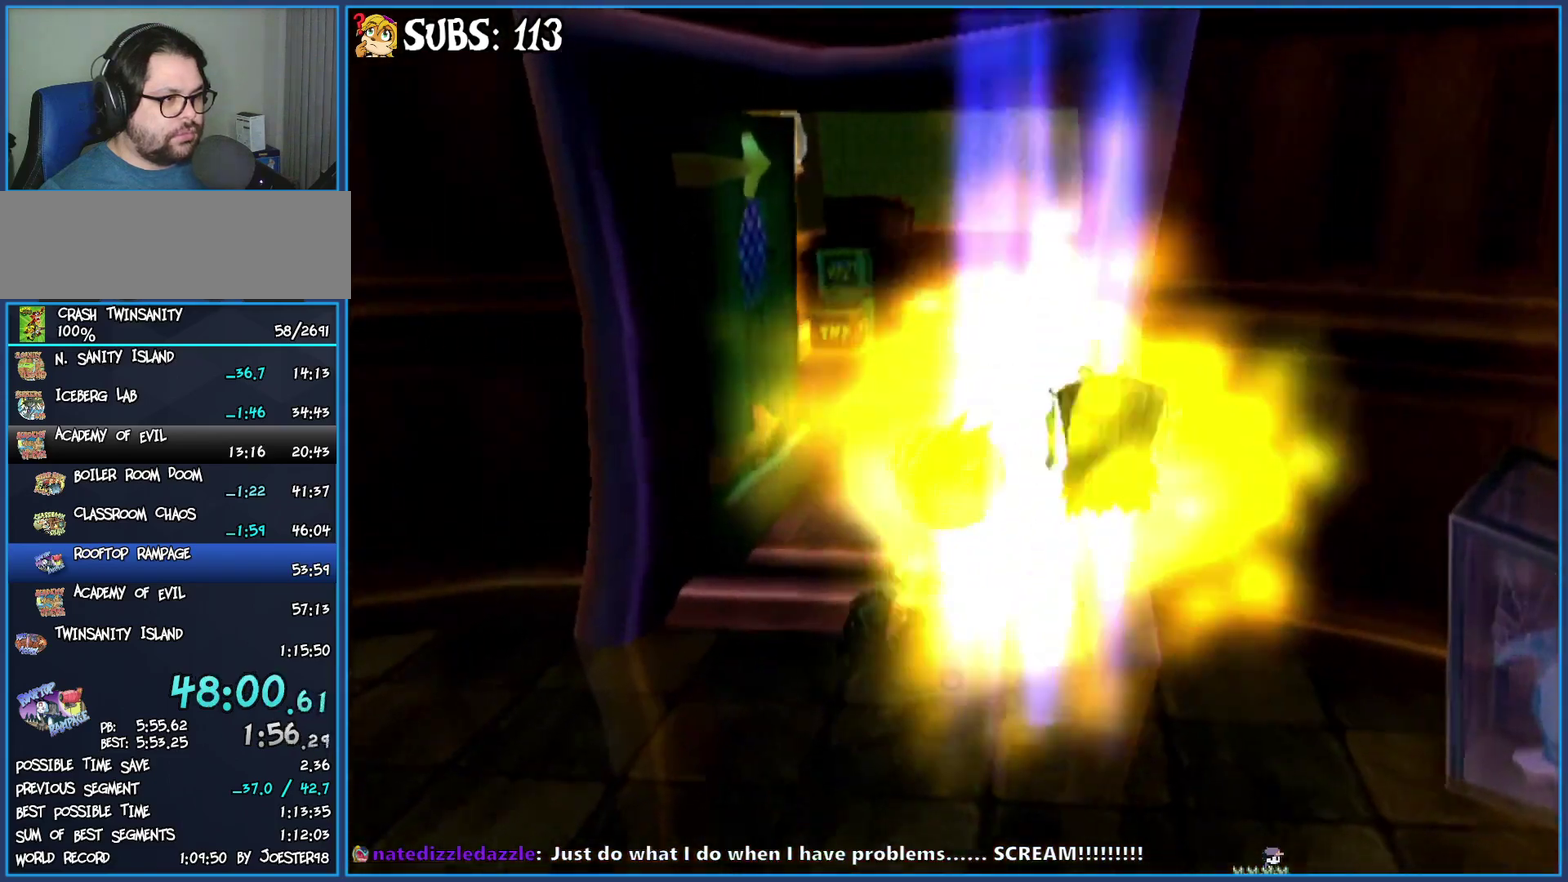
{"buttons": [], "left_stick": "up", "right_stick": "center", "events": []}
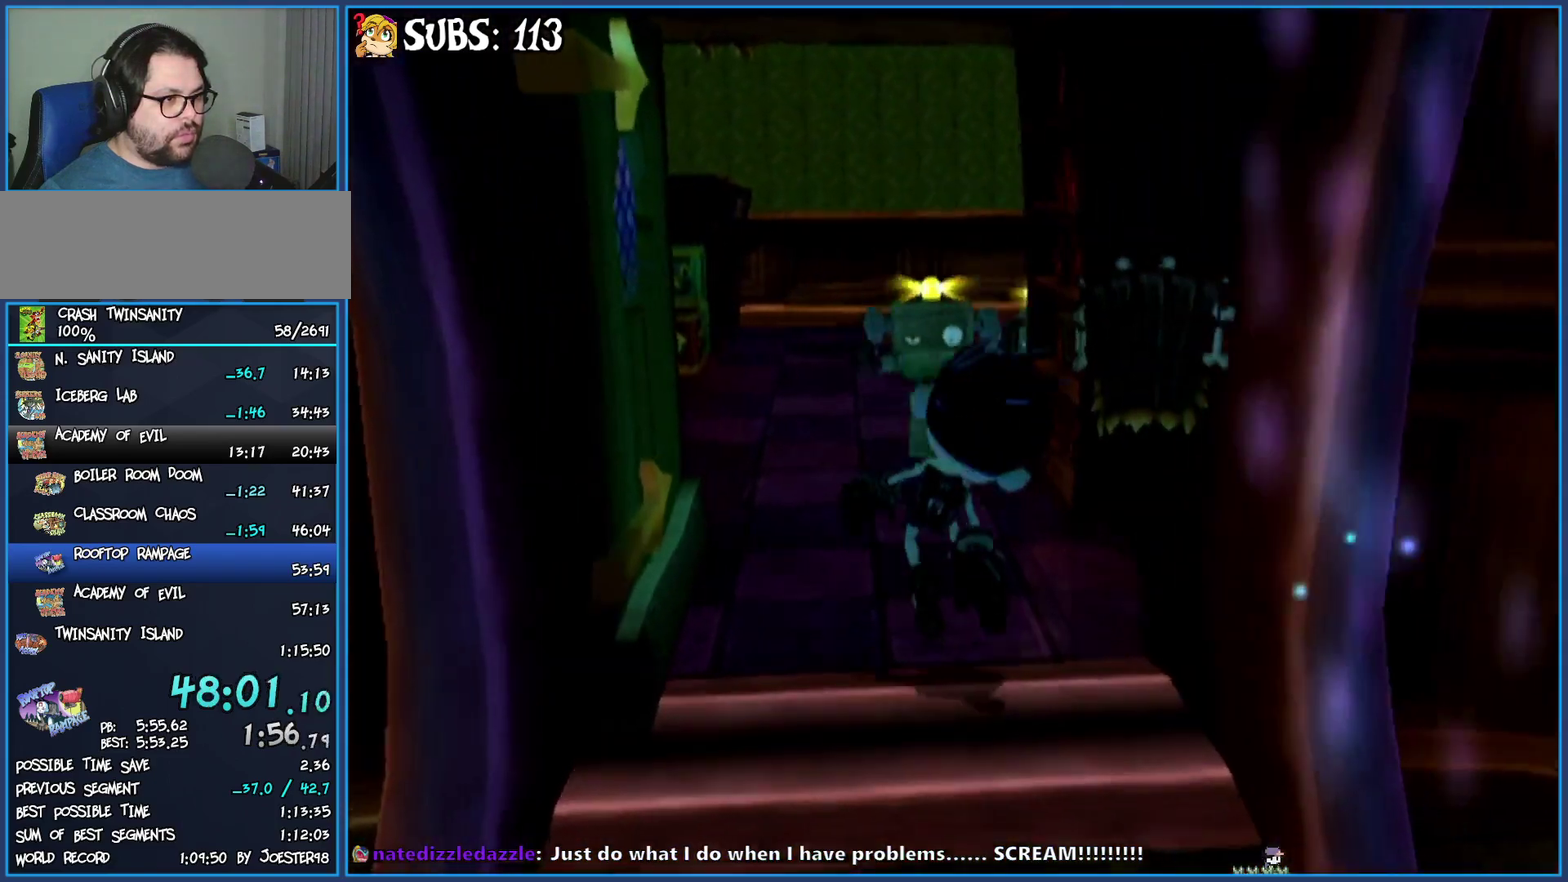
{"buttons": ["SQUARE"], "left_stick": "up", "right_stick": "center", "events": [[417, "SQUARE", "down"]]}
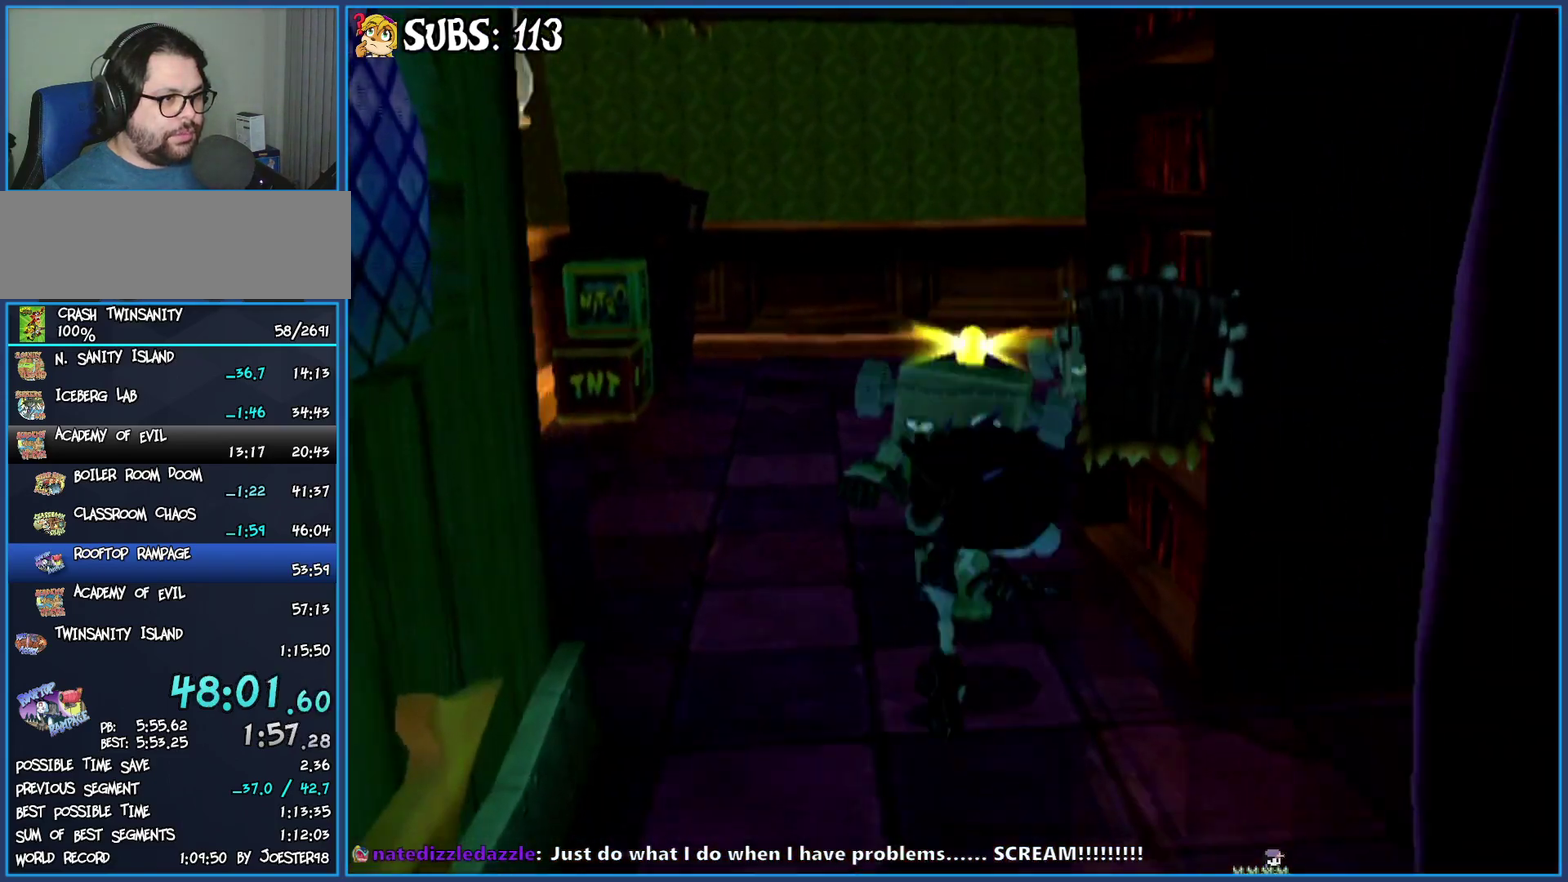
{"buttons": [], "left_stick": "up-left", "right_stick": "center", "events": [[117, "SQUARE", "up"], [233, "SQUARE", "down"], [367, "SQUARE", "up"], [417, "left_stick", "up-left"]]}